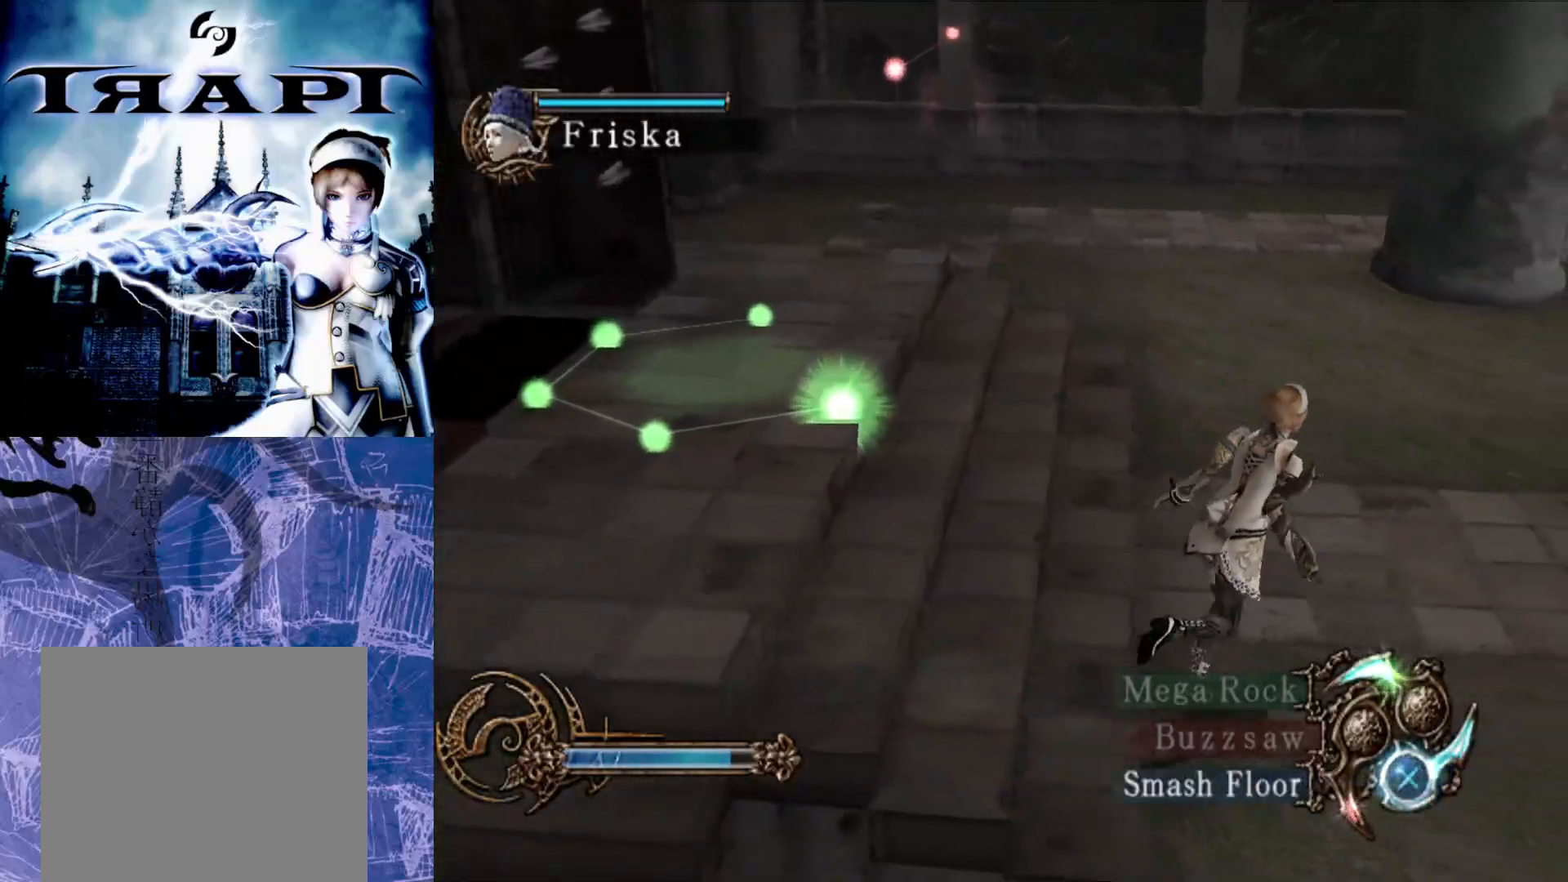
Gameplay with a controller (PlayStation layout); each line is a JSON object with the inputs held at the frame after it. "events" lists button and stick changes between this image and that frame as [ms after this image, input, new state], when the widget could be followed in between.
{"buttons": [], "left_stick": "right", "right_stick": "right", "events": [[100, "left_stick", "right"], [150, "R2", "up"], [317, "R2", "down"], [383, "R2", "up"], [400, "right_stick", "right"]]}
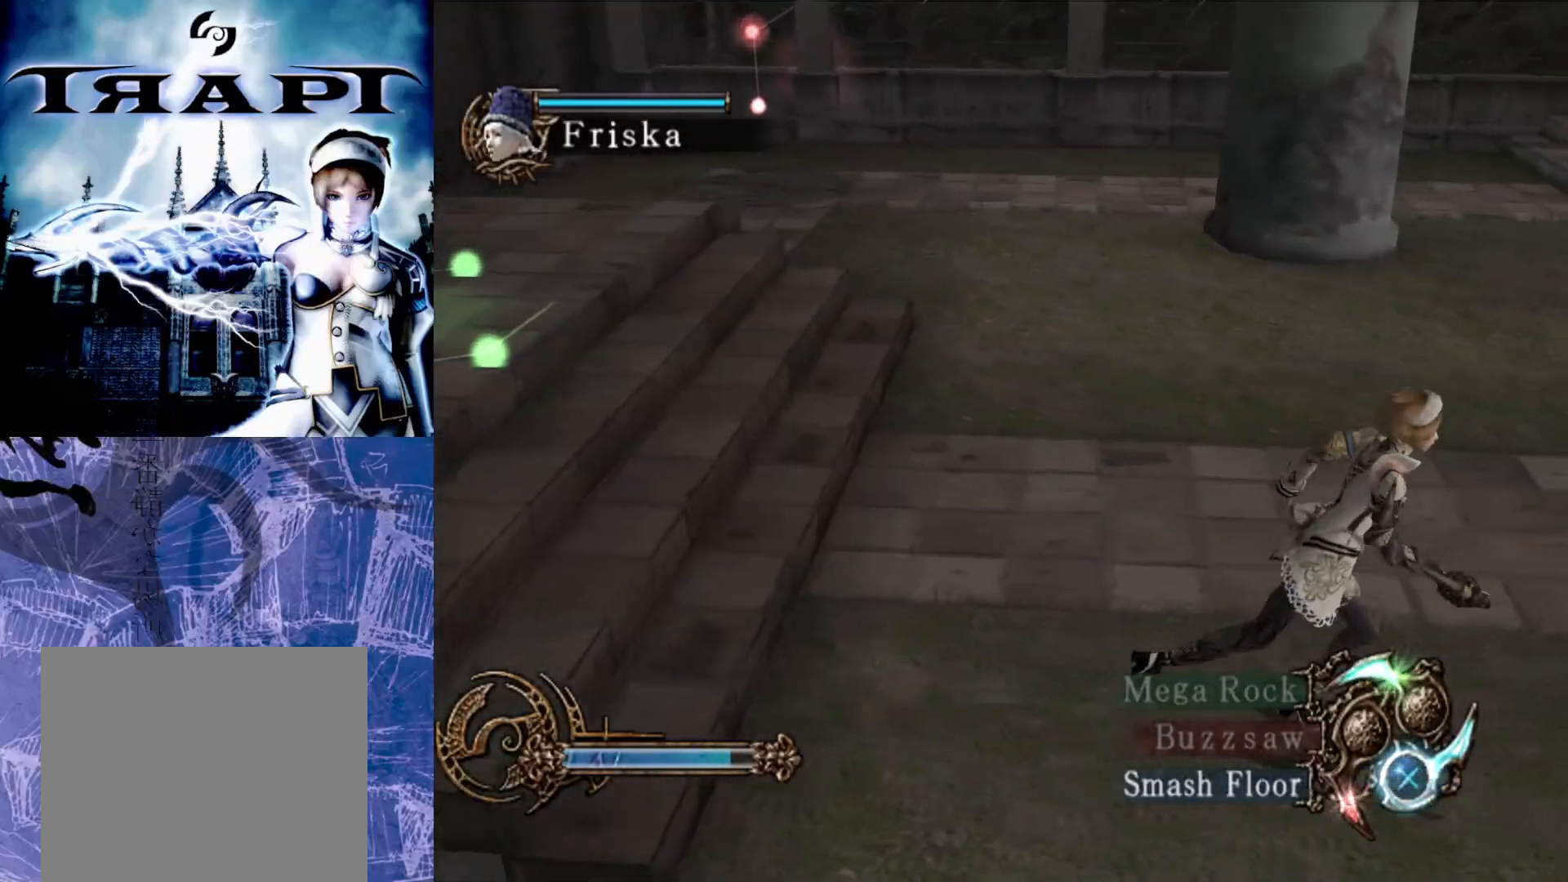
{"buttons": [], "left_stick": "center", "right_stick": "left", "events": [[150, "right_stick", "center"], [200, "right_stick", "left"], [233, "left_stick", "center"]]}
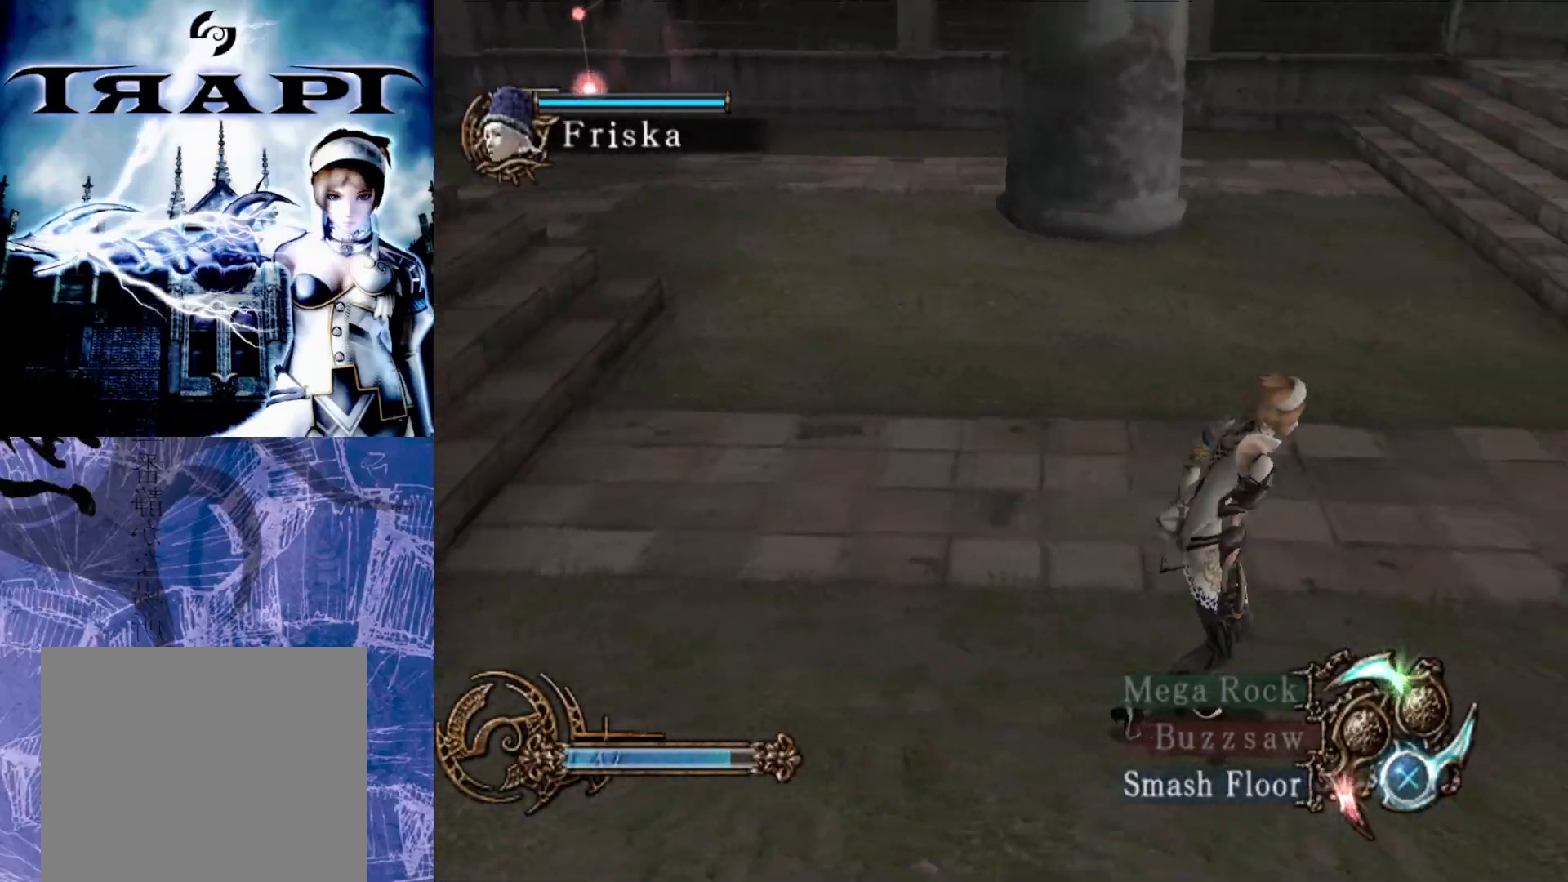
{"buttons": ["R2"], "left_stick": "center", "right_stick": "left", "events": [[200, "R2", "down"]]}
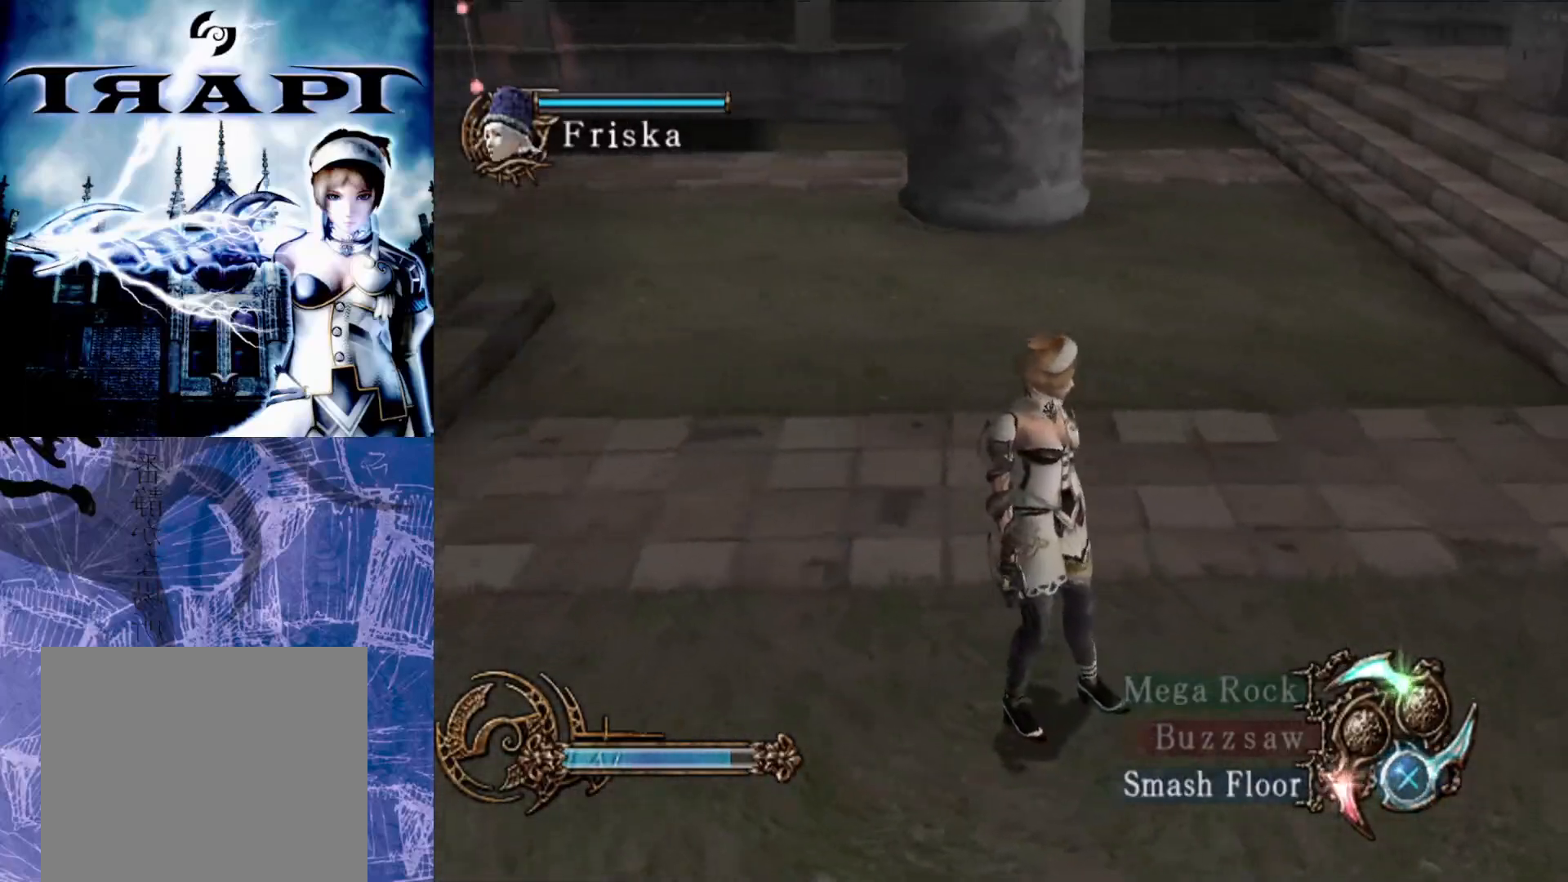
{"buttons": [], "left_stick": "down-right", "right_stick": "center", "events": [[50, "right_stick", "center"], [83, "R2", "up"], [133, "left_stick", "right"], [283, "left_stick", "down-right"]]}
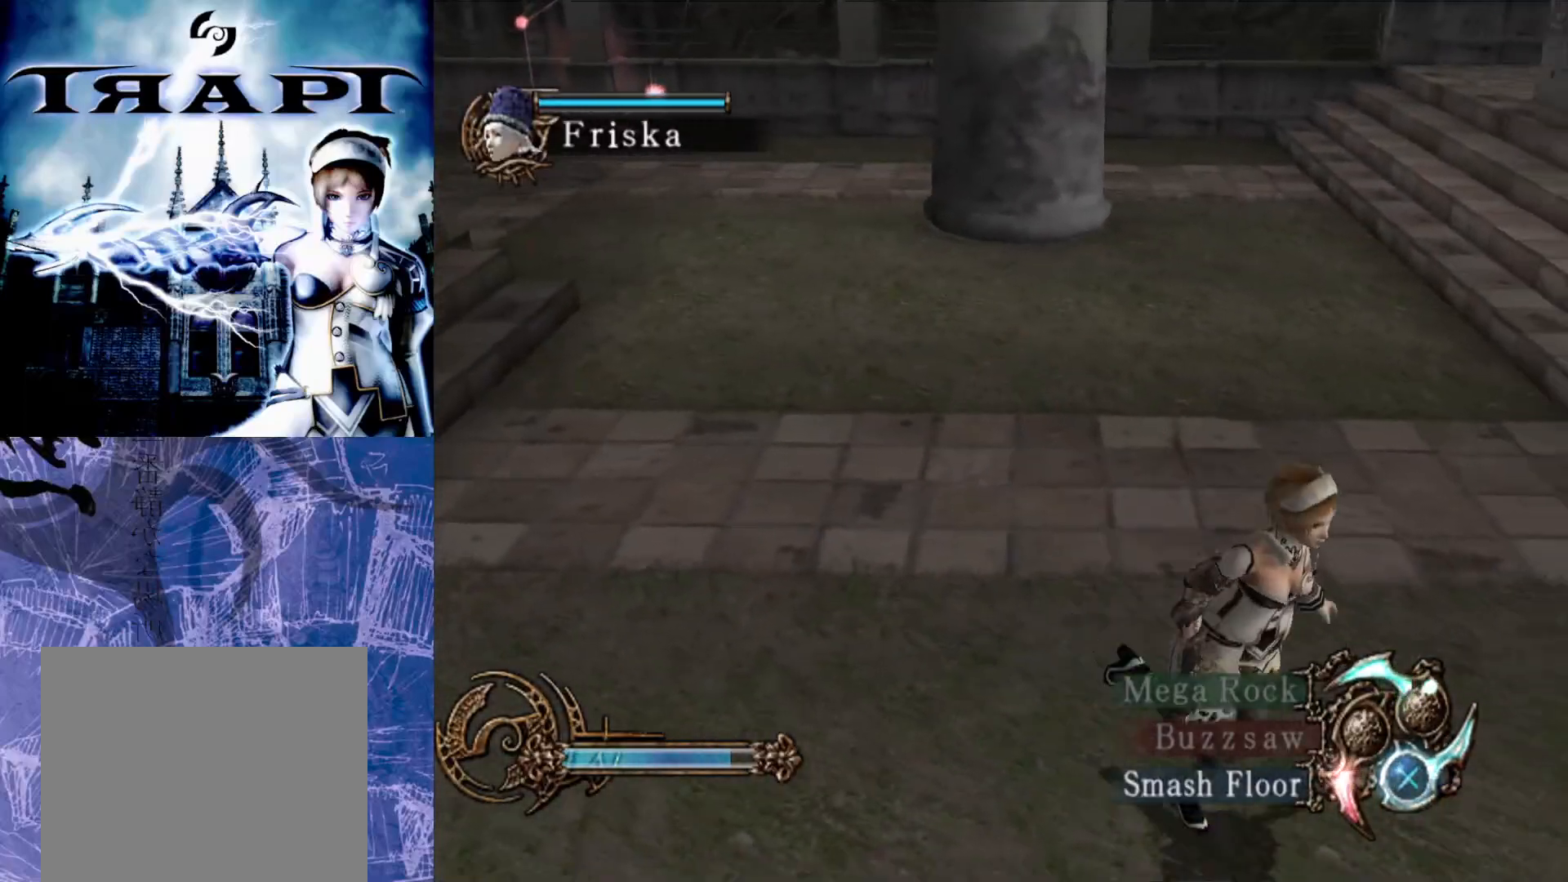
{"buttons": [], "left_stick": "center", "right_stick": "center", "events": [[233, "left_stick", "center"], [267, "START", "down"], [400, "START", "up"]]}
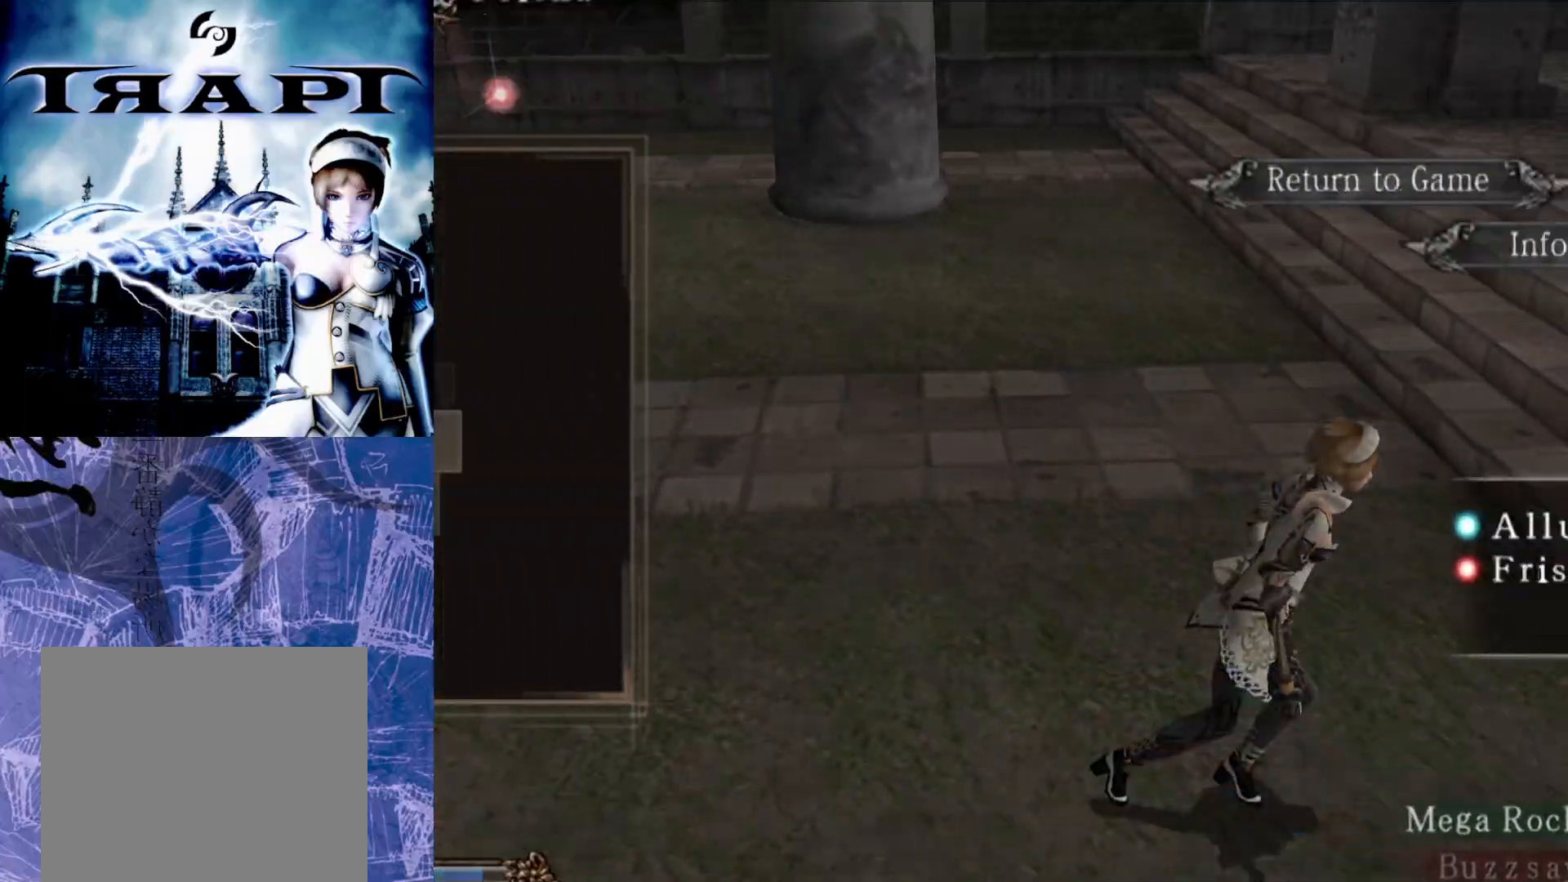
{"buttons": [], "left_stick": "center", "right_stick": "center", "events": []}
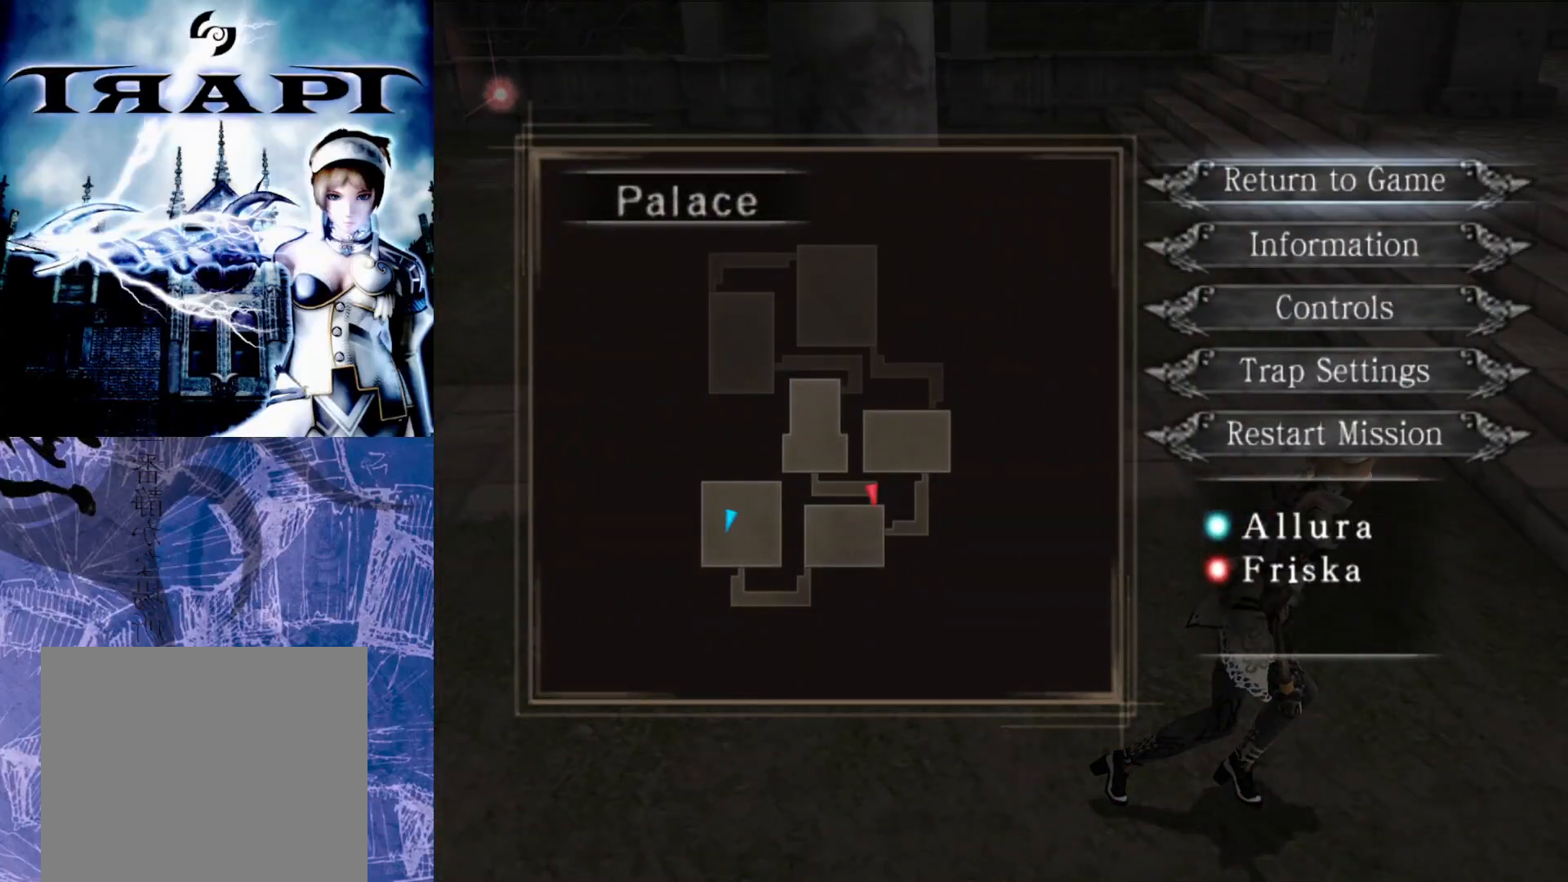
{"buttons": [], "left_stick": "center", "right_stick": "center", "events": []}
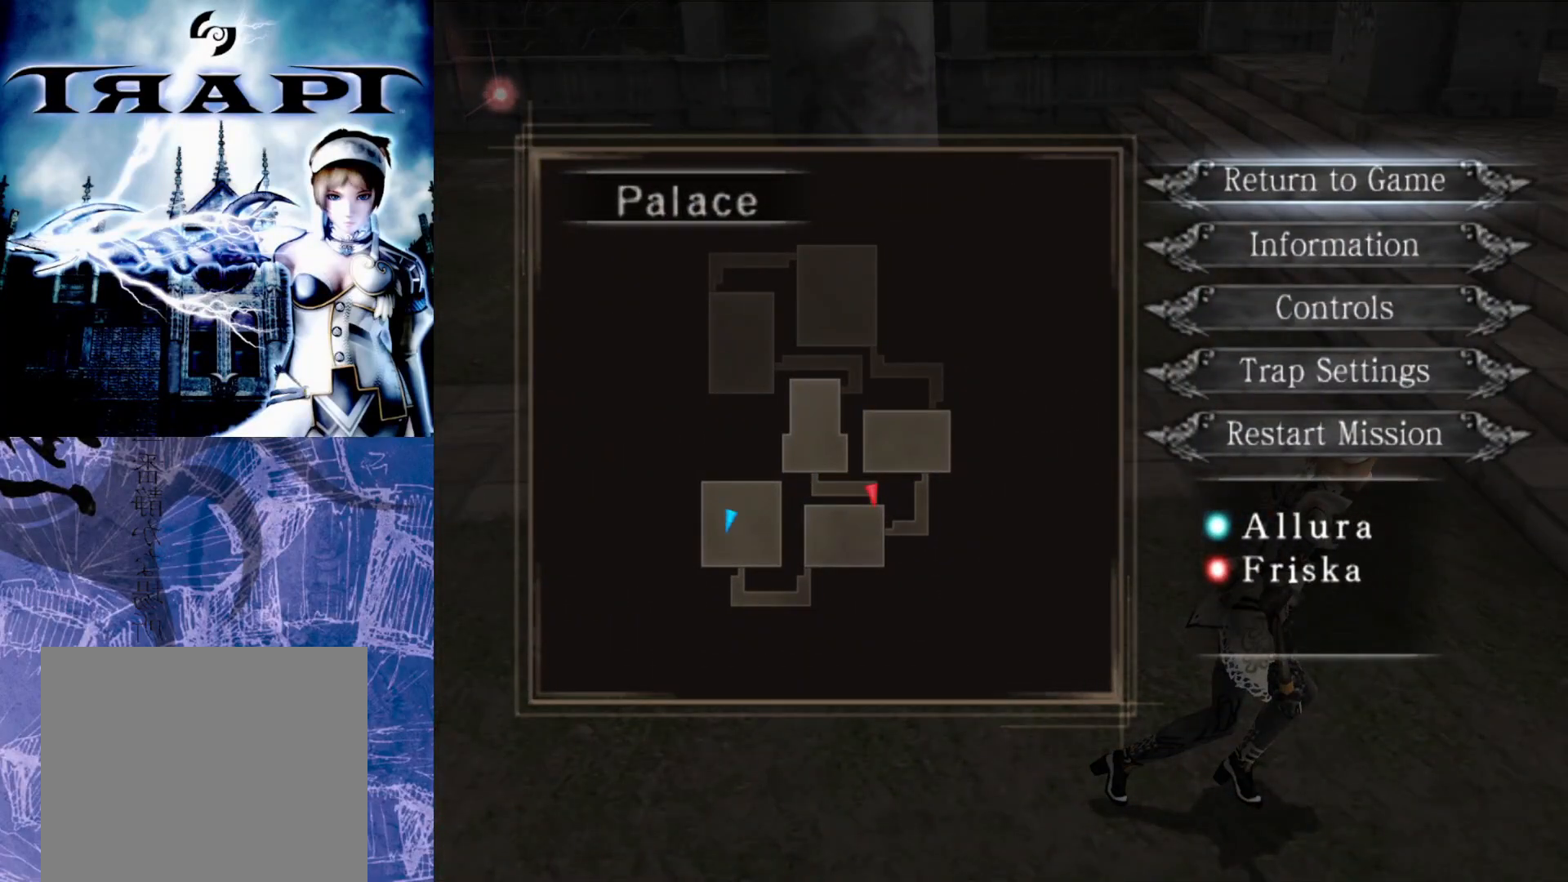
{"buttons": [], "left_stick": "up-right", "right_stick": "center", "events": [[217, "START", "down"], [283, "left_stick", "up-right"], [350, "START", "up"]]}
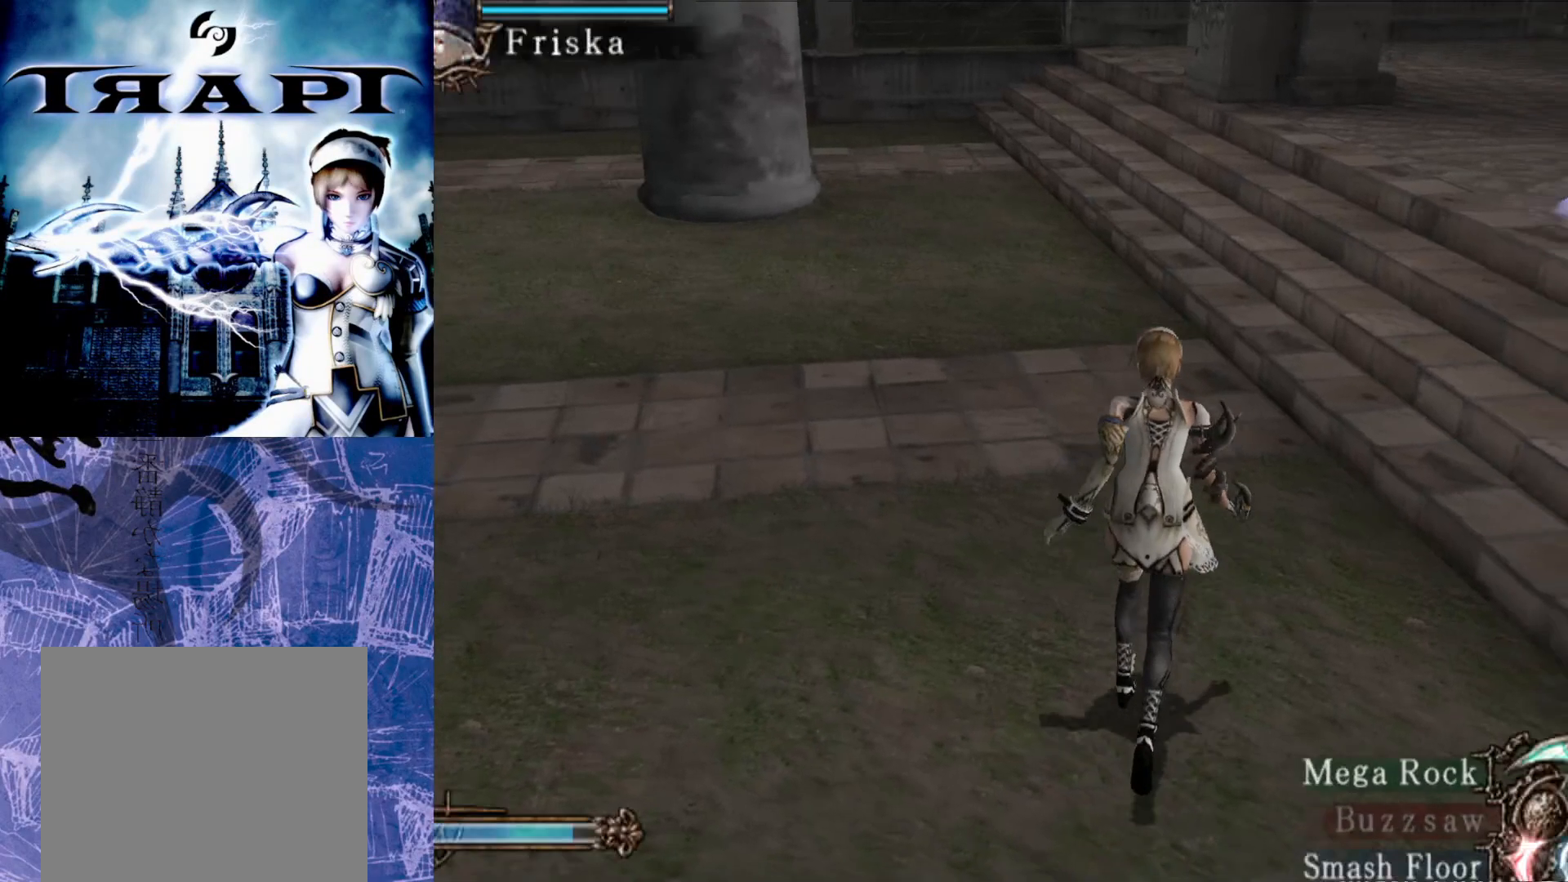
{"buttons": ["R2"], "left_stick": "up-right", "right_stick": "center", "events": [[250, "R2", "down"]]}
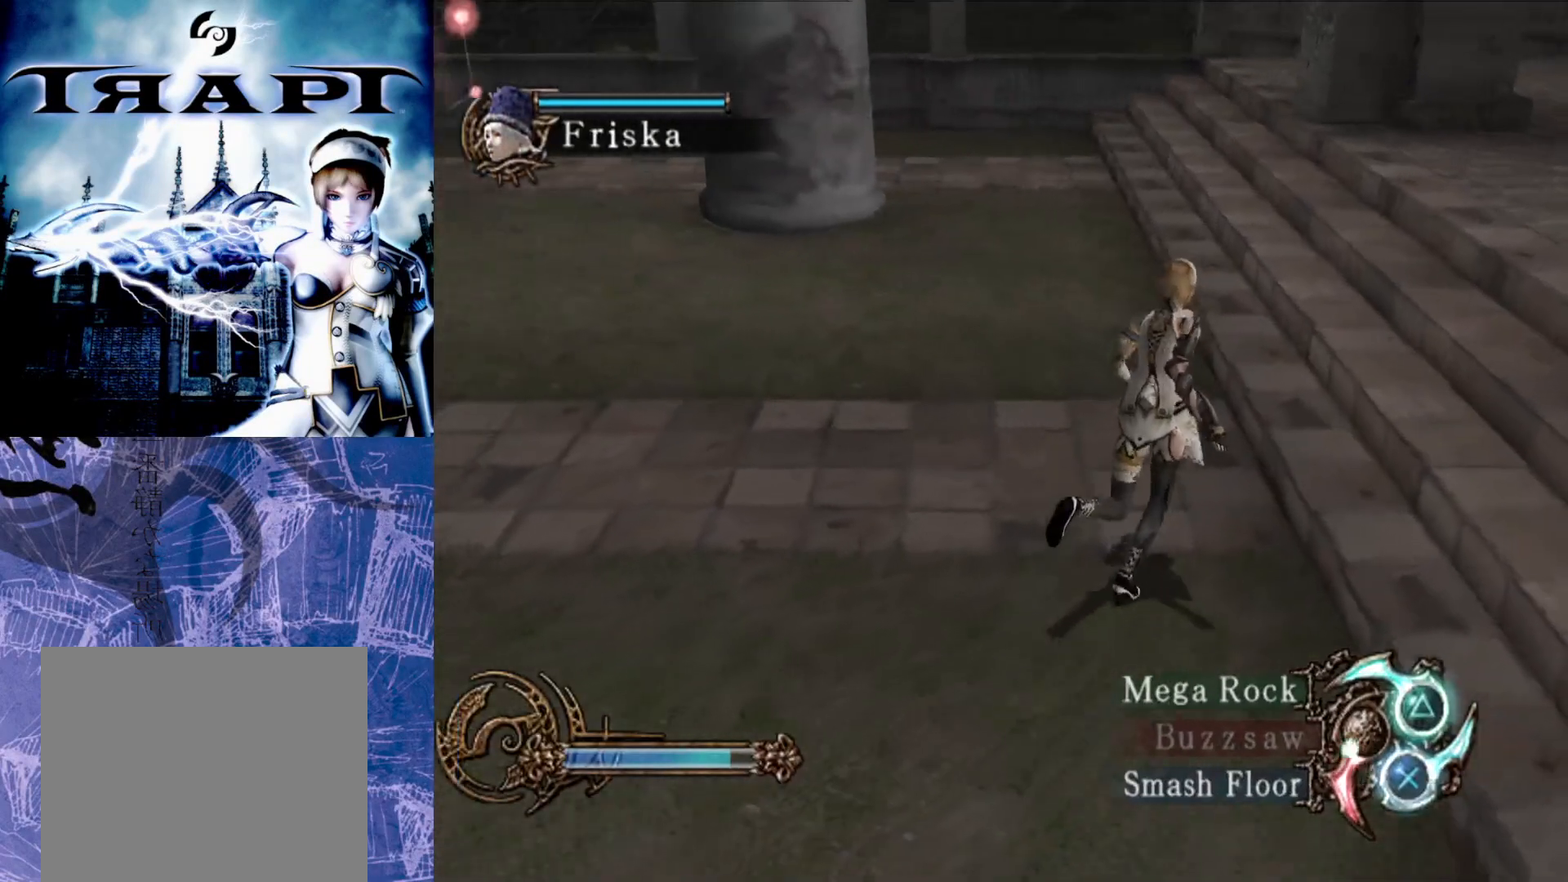
{"buttons": [], "left_stick": "up-right", "right_stick": "center", "events": [[100, "R2", "up"]]}
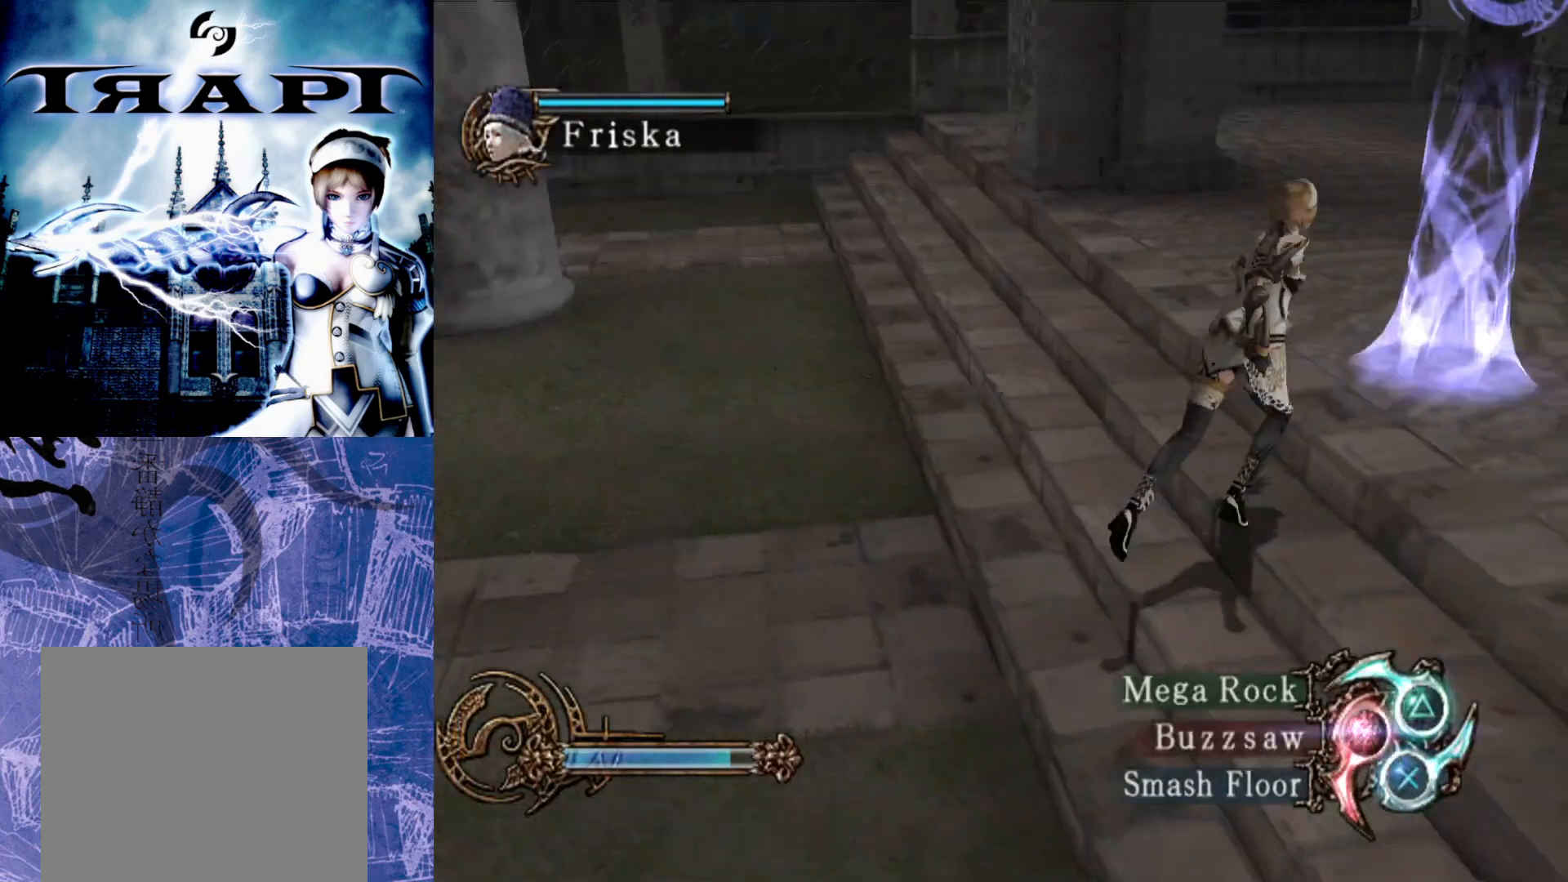
{"buttons": [], "left_stick": "up-right", "right_stick": "center", "events": []}
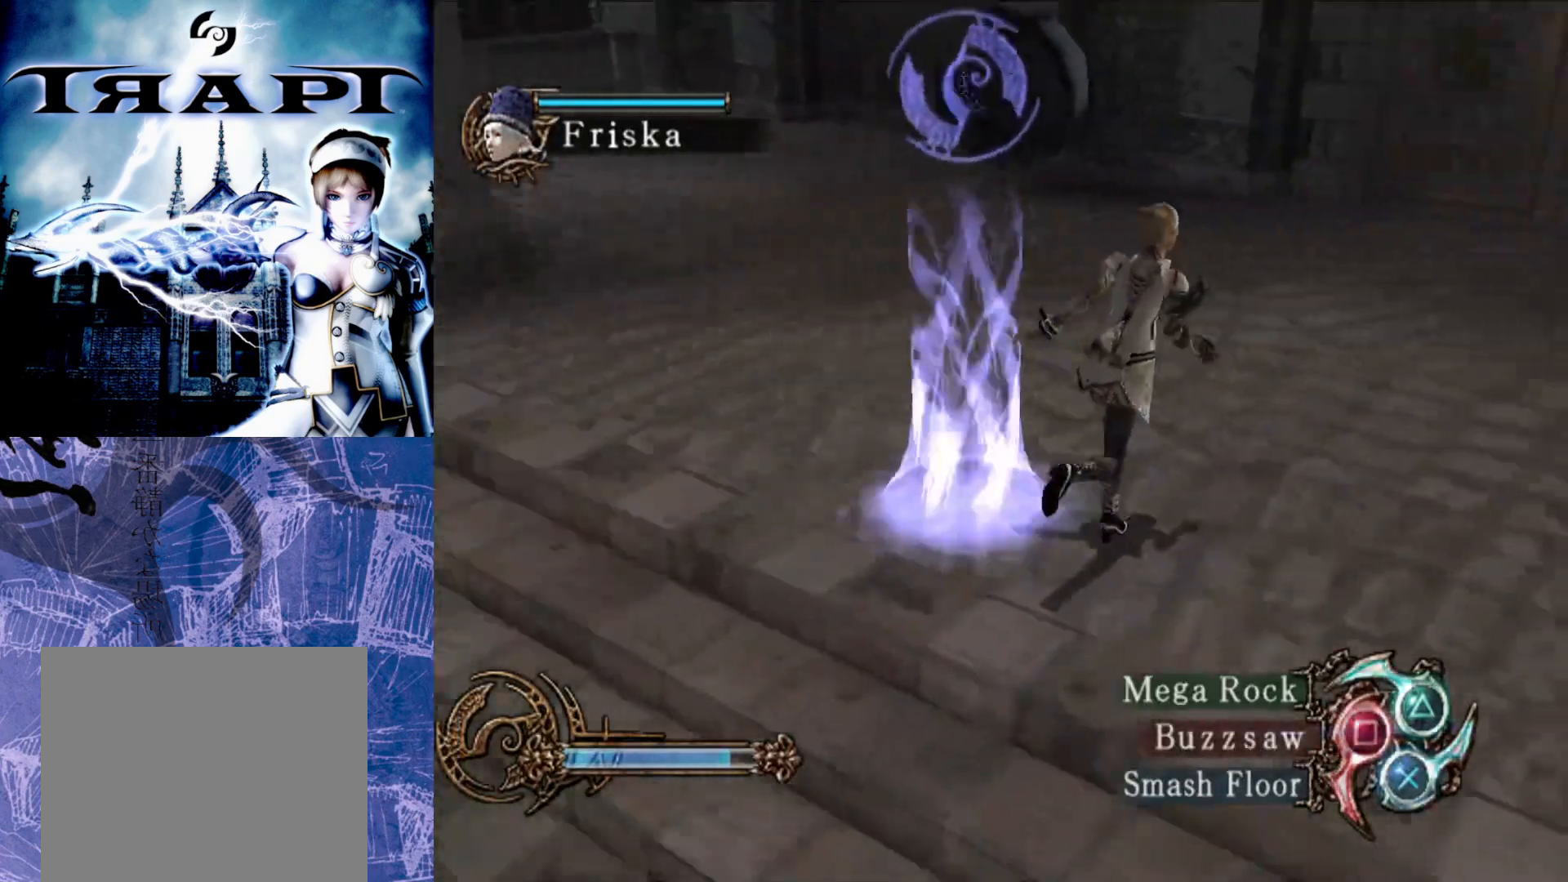
{"buttons": [], "left_stick": "up", "right_stick": "center", "events": [[267, "left_stick", "up"]]}
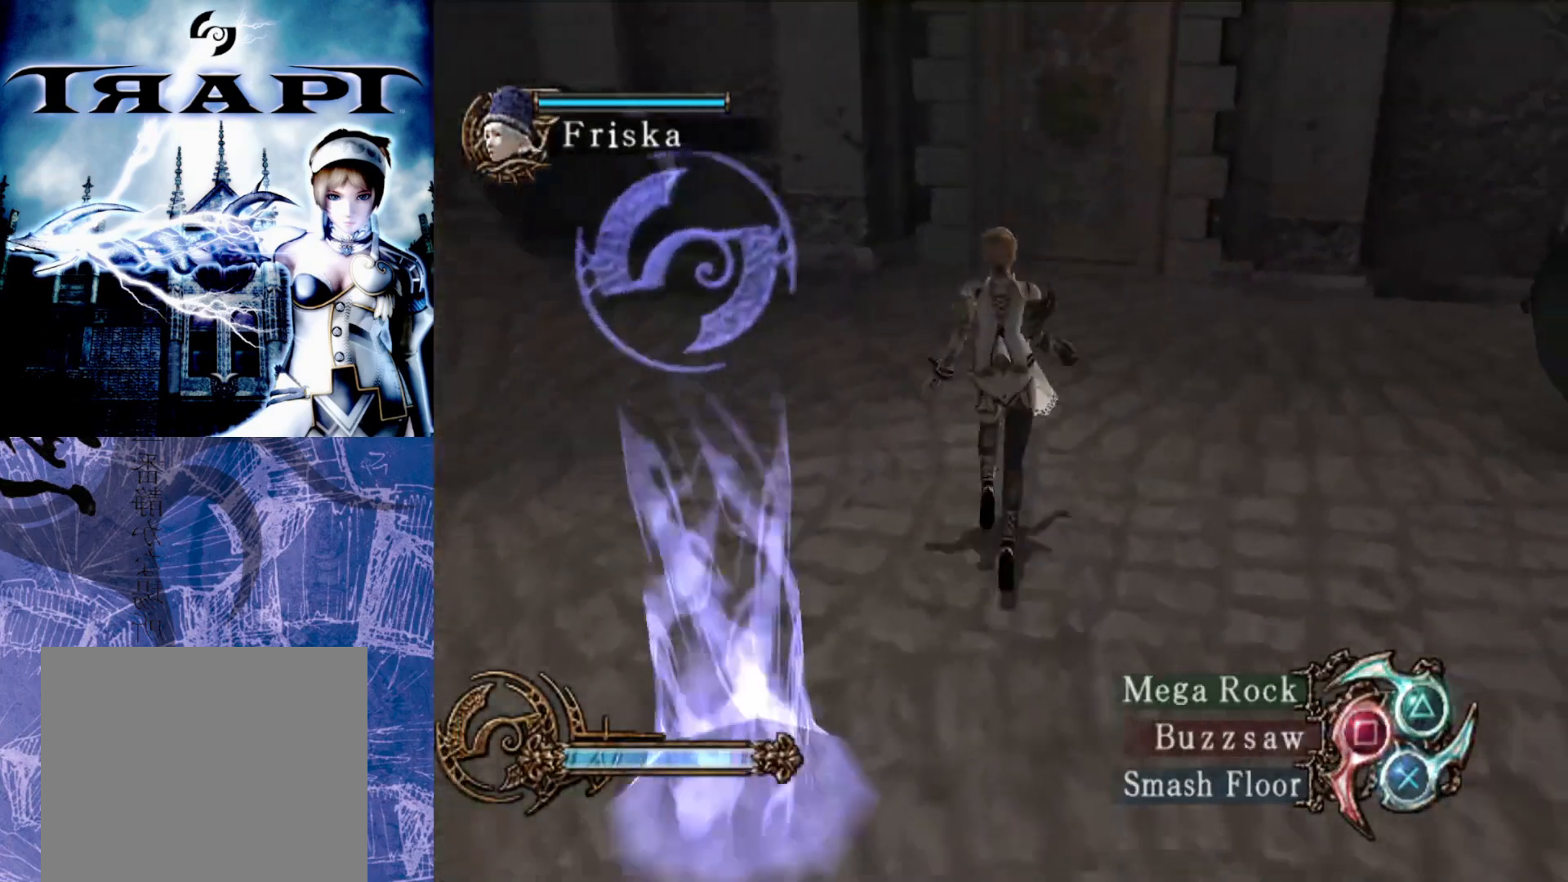
{"buttons": [], "left_stick": "up", "right_stick": "center", "events": []}
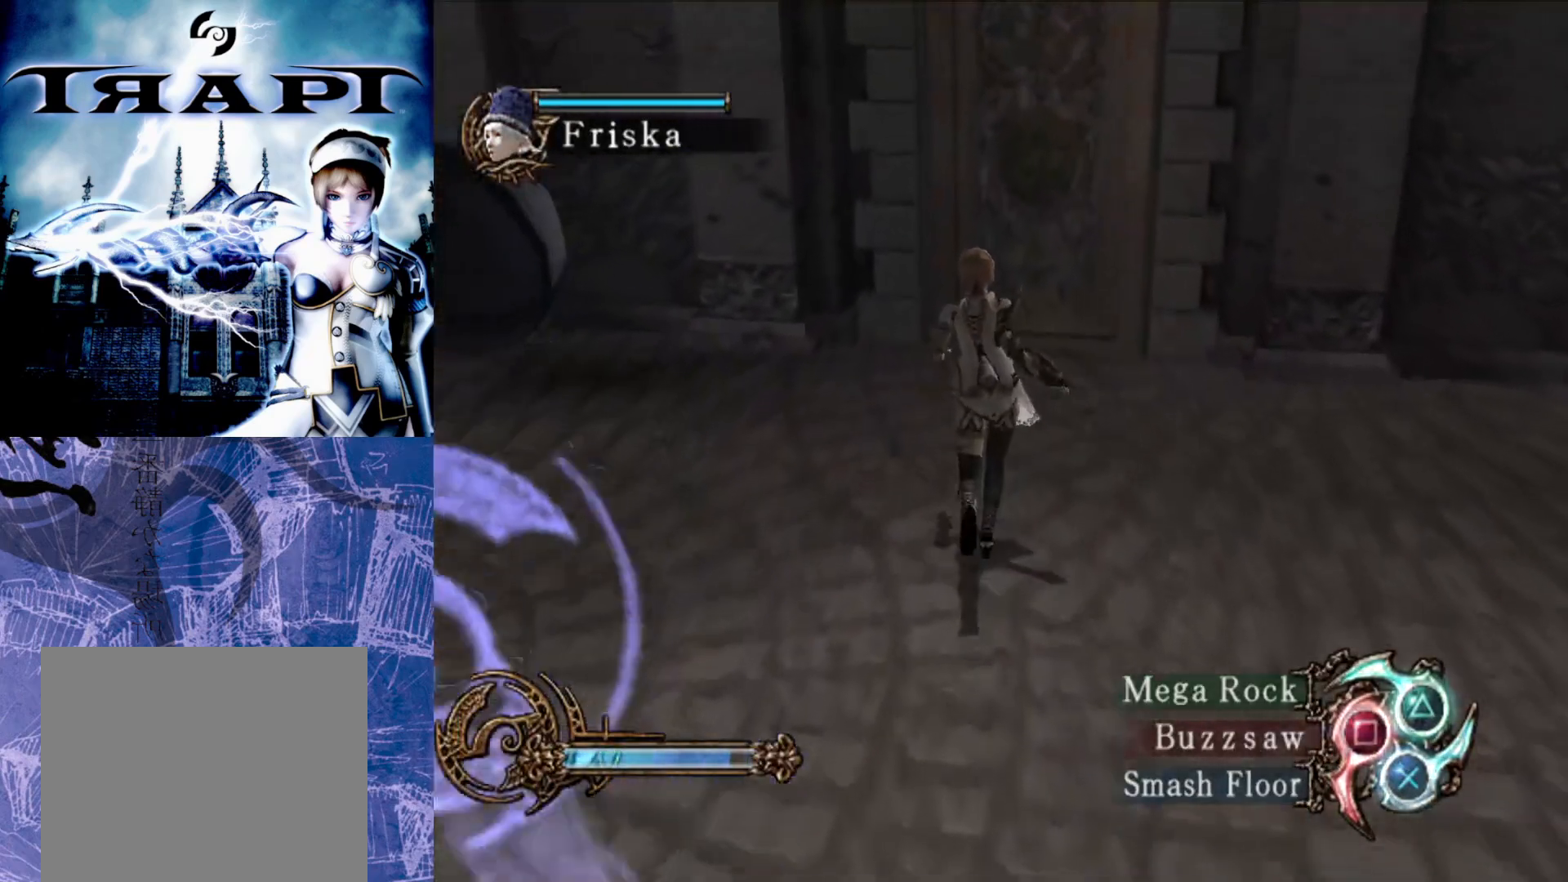
{"buttons": [], "left_stick": "up", "right_stick": "center", "events": []}
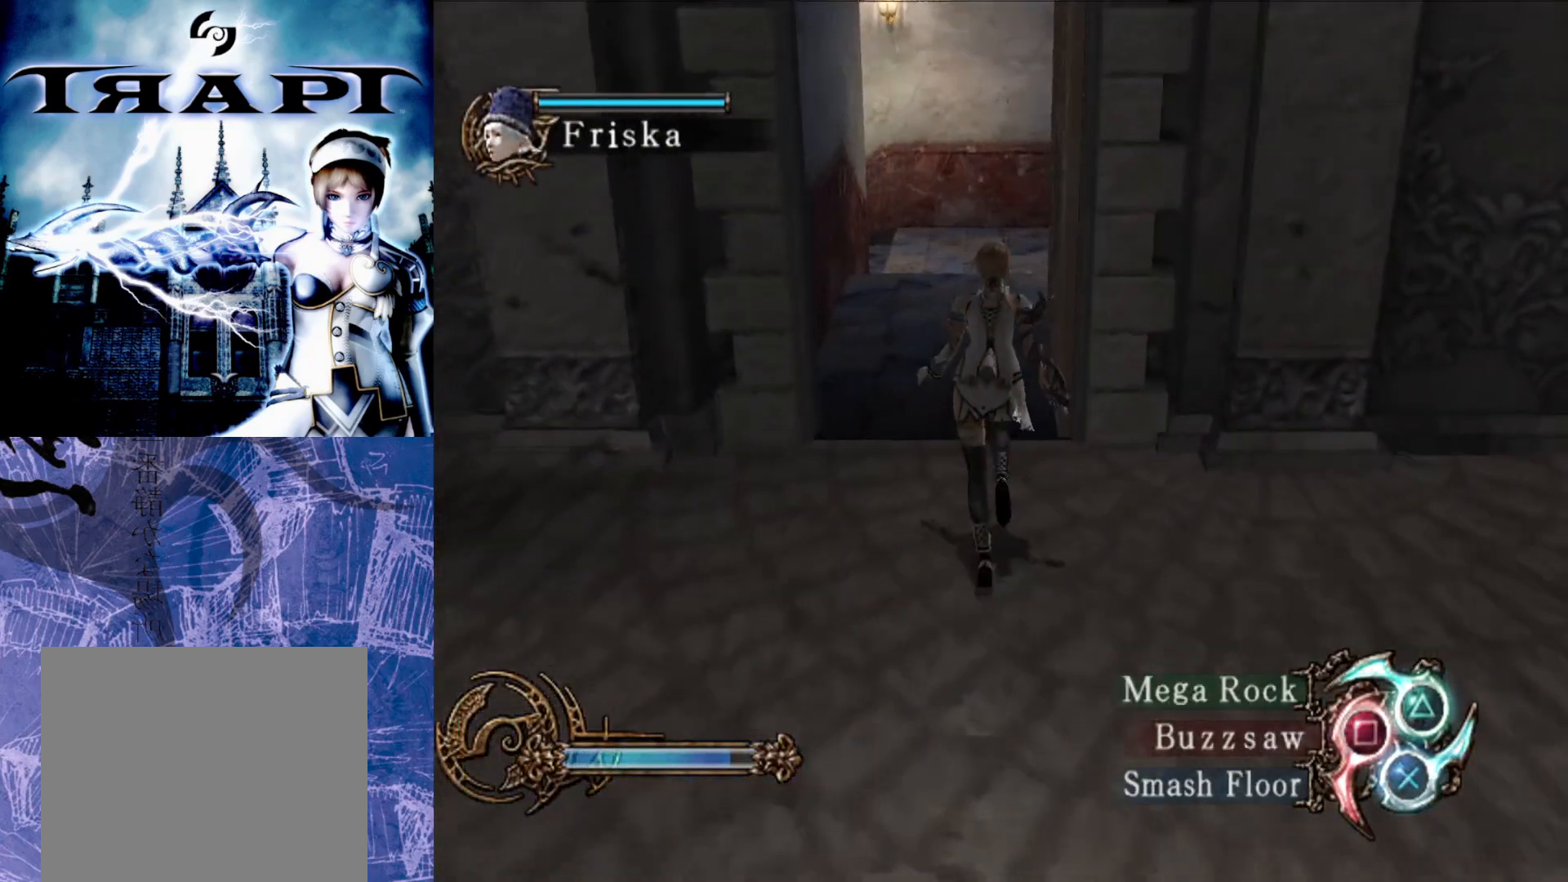
{"buttons": [], "left_stick": "up", "right_stick": "center", "events": []}
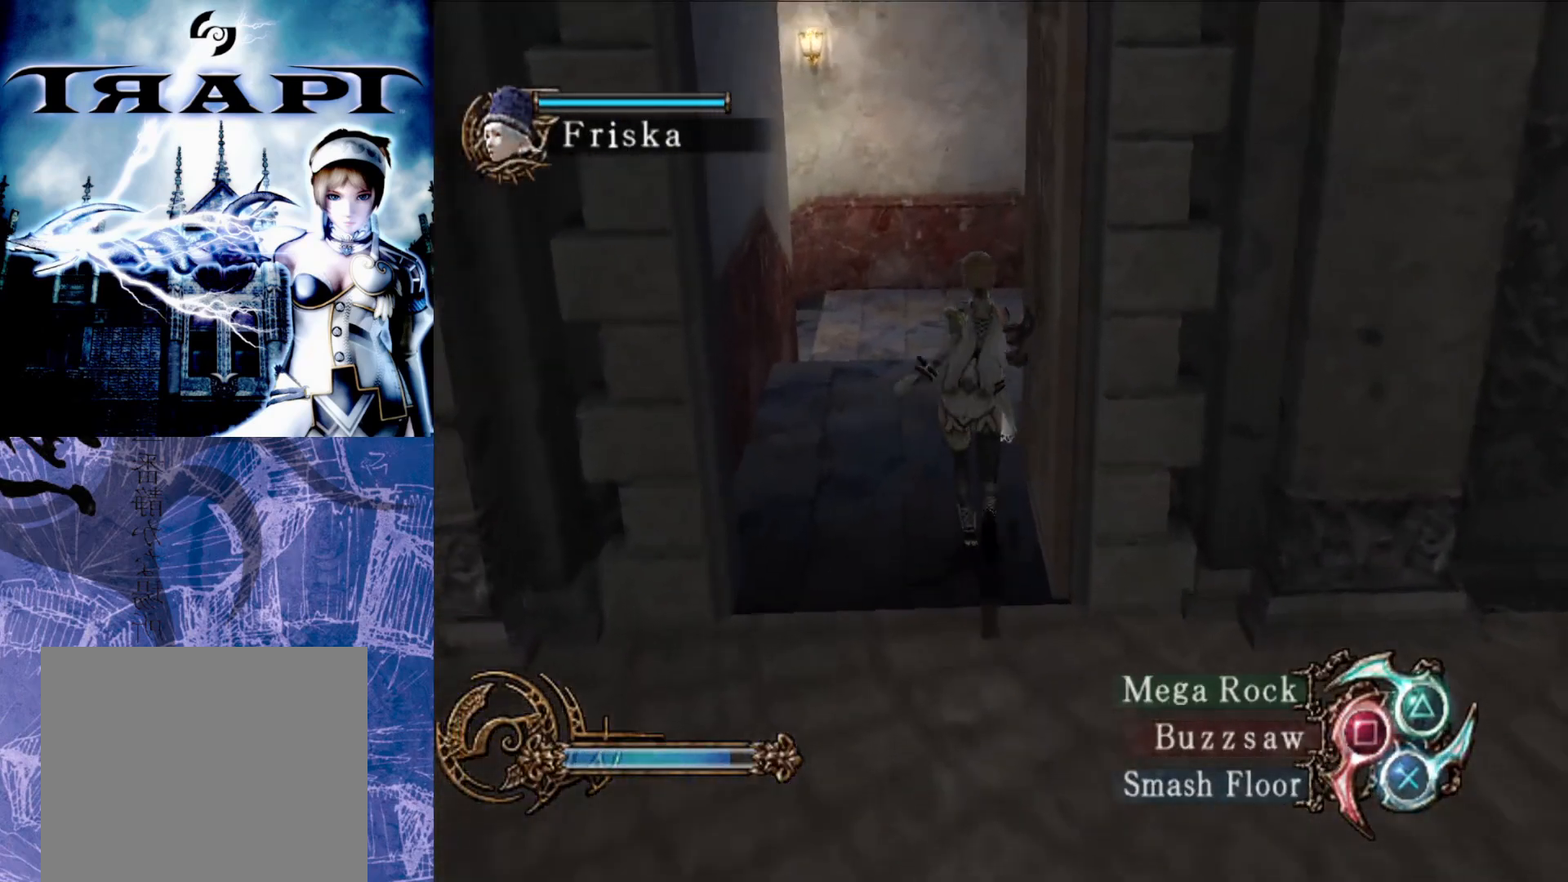
{"buttons": [], "left_stick": "up", "right_stick": "center", "events": []}
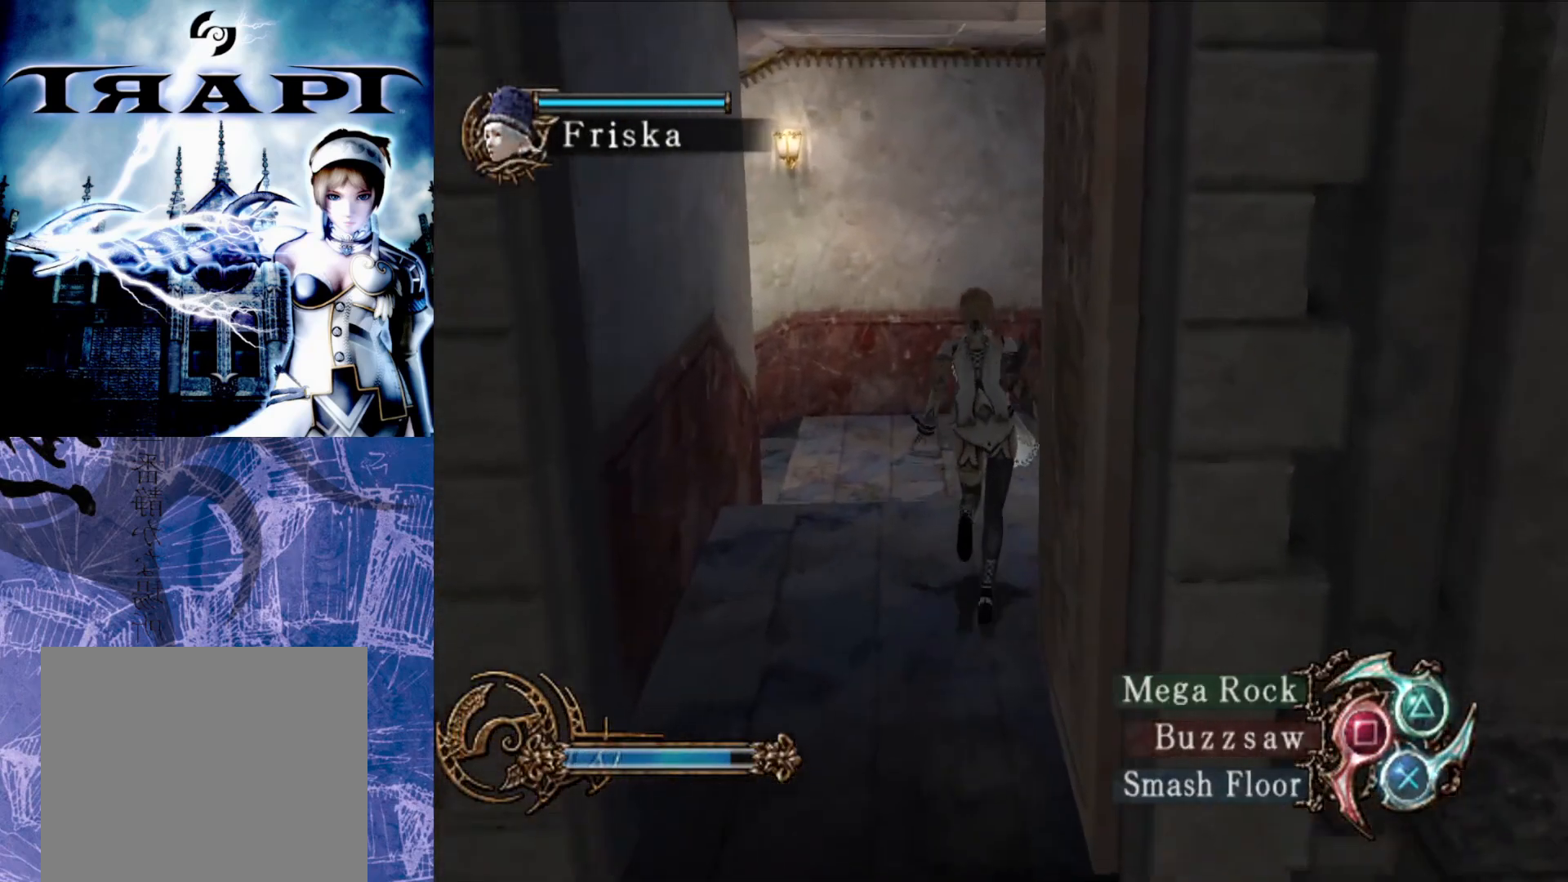
{"buttons": [], "left_stick": "up", "right_stick": "center", "events": []}
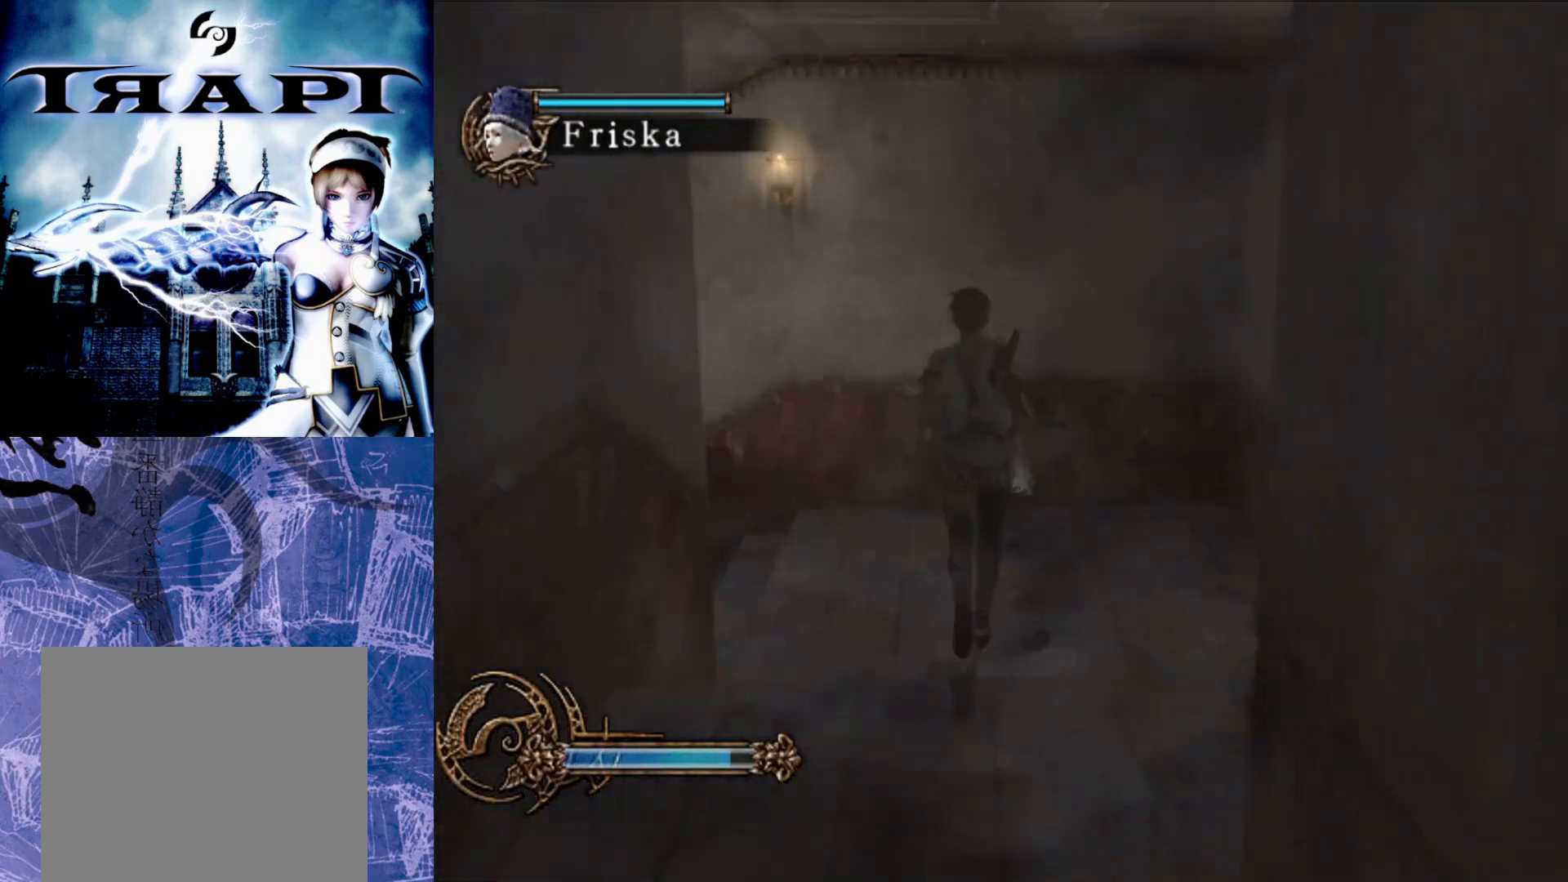
{"buttons": [], "left_stick": "up", "right_stick": "center", "events": []}
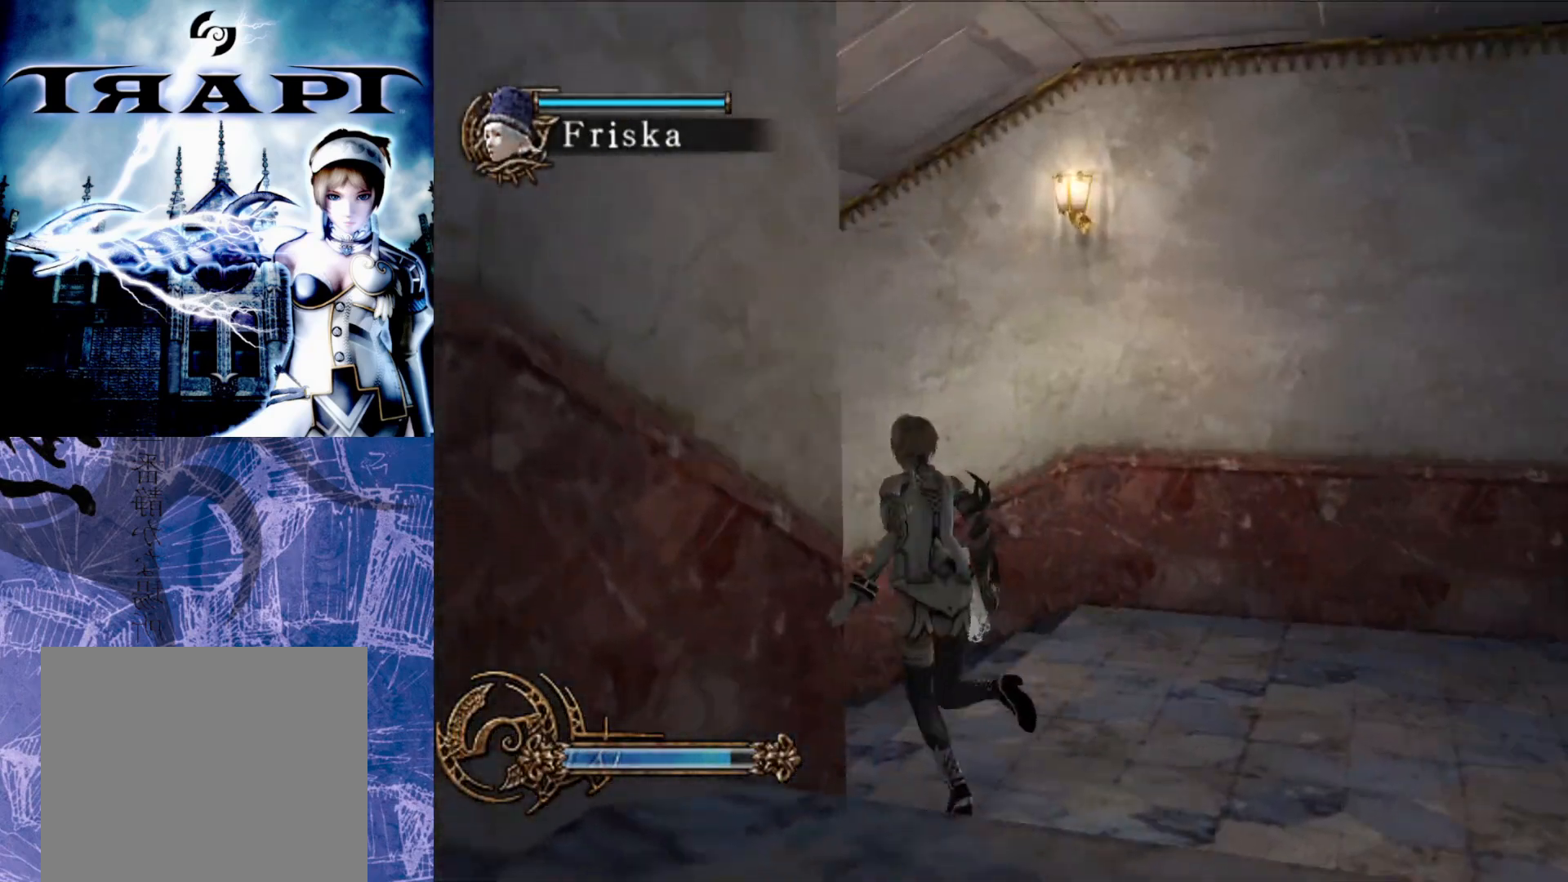
{"buttons": [], "left_stick": "up", "right_stick": "center", "events": []}
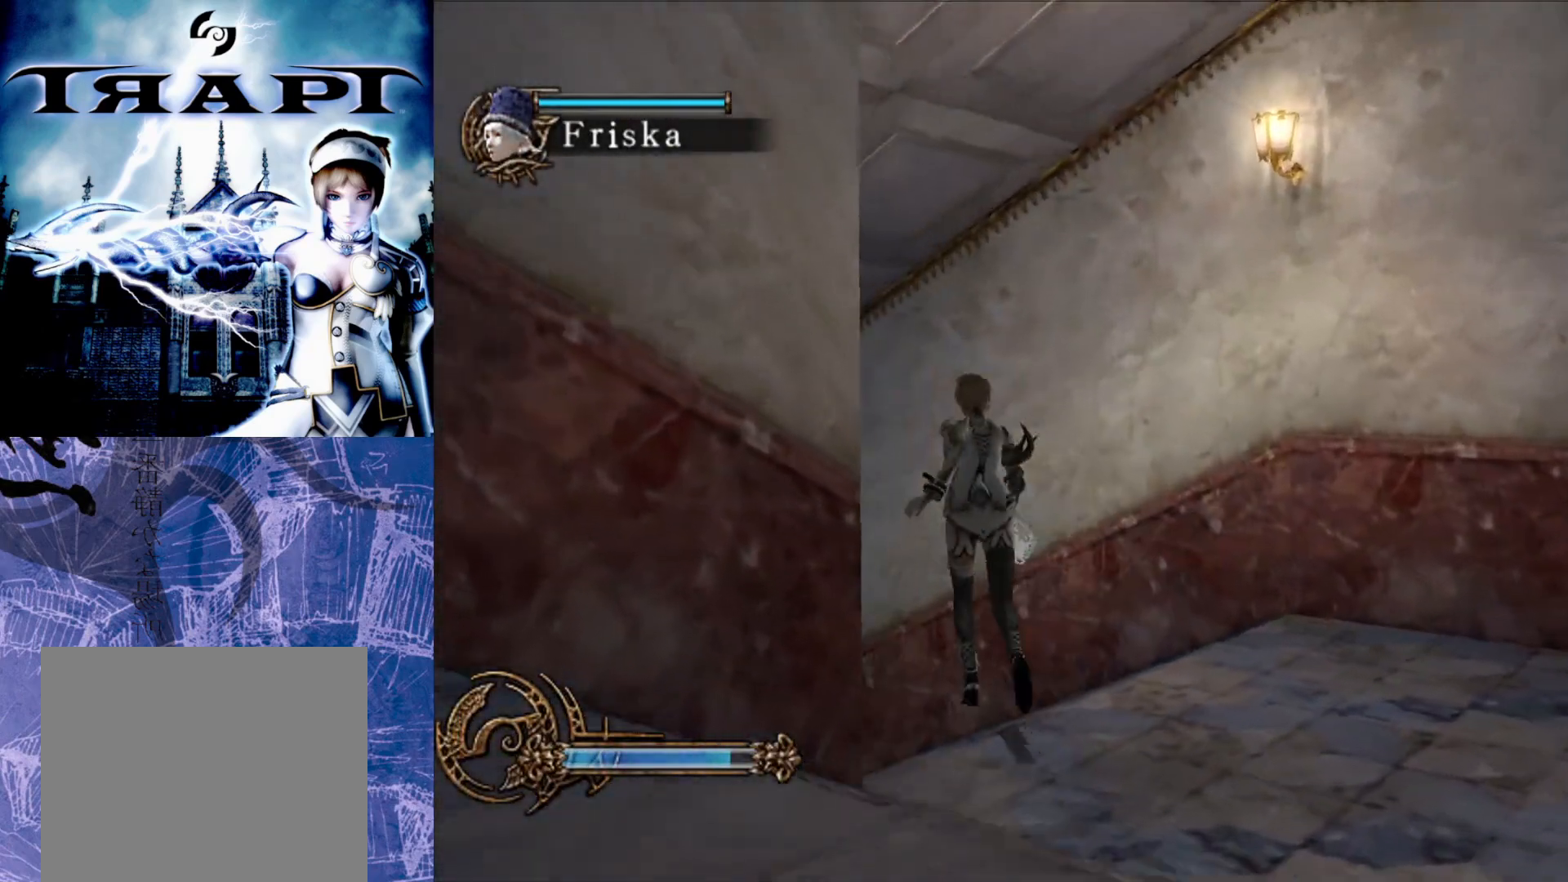
{"buttons": [], "left_stick": "up", "right_stick": "center", "events": []}
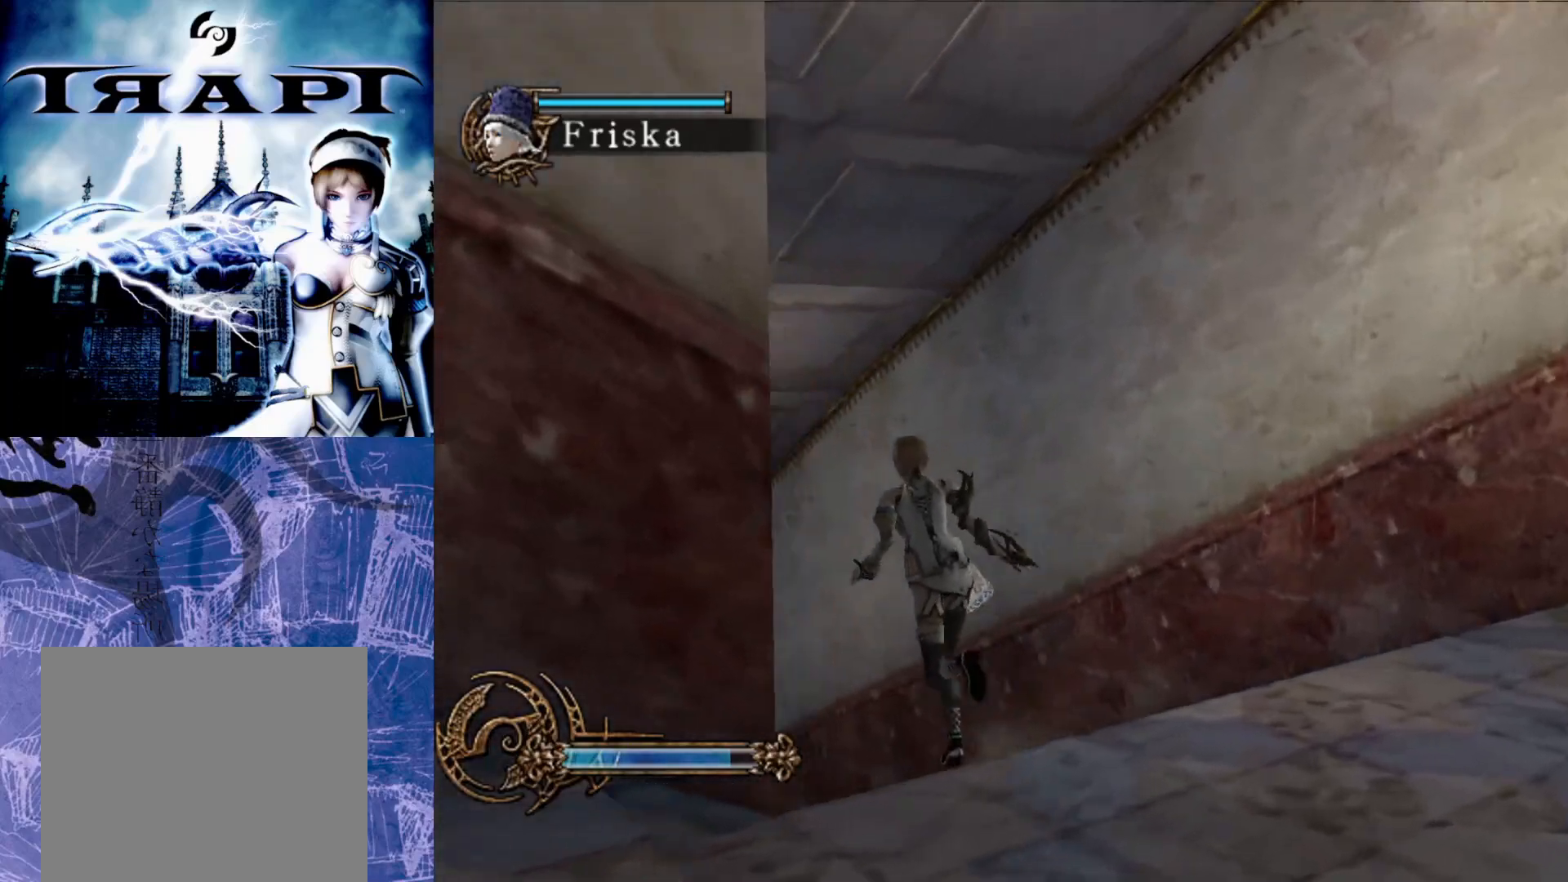
{"buttons": [], "left_stick": "up", "right_stick": "center", "events": []}
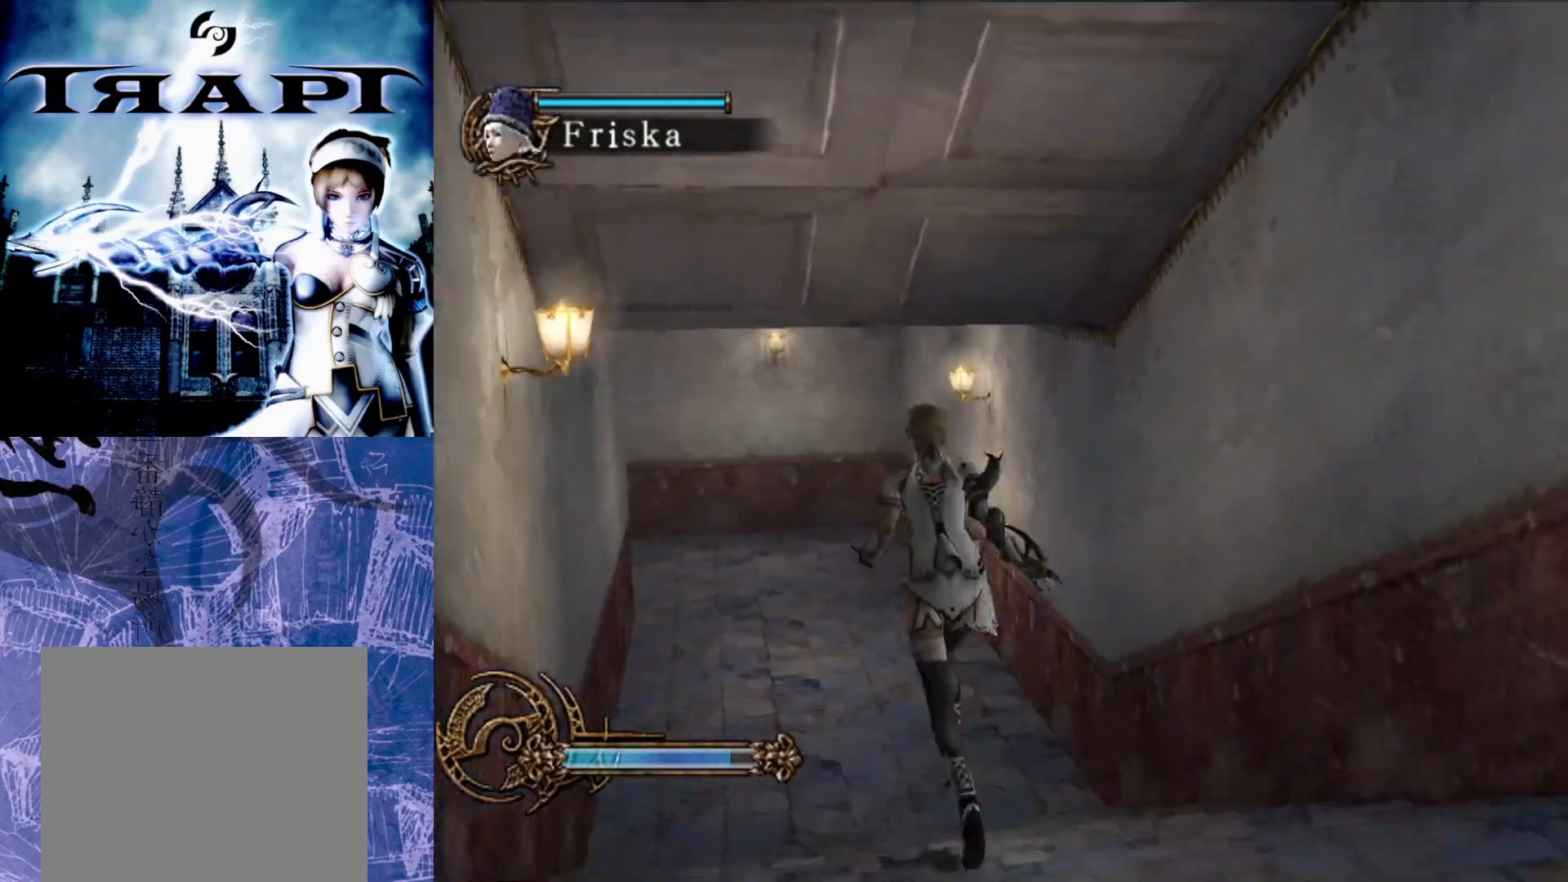
{"buttons": [], "left_stick": "up", "right_stick": "center", "events": []}
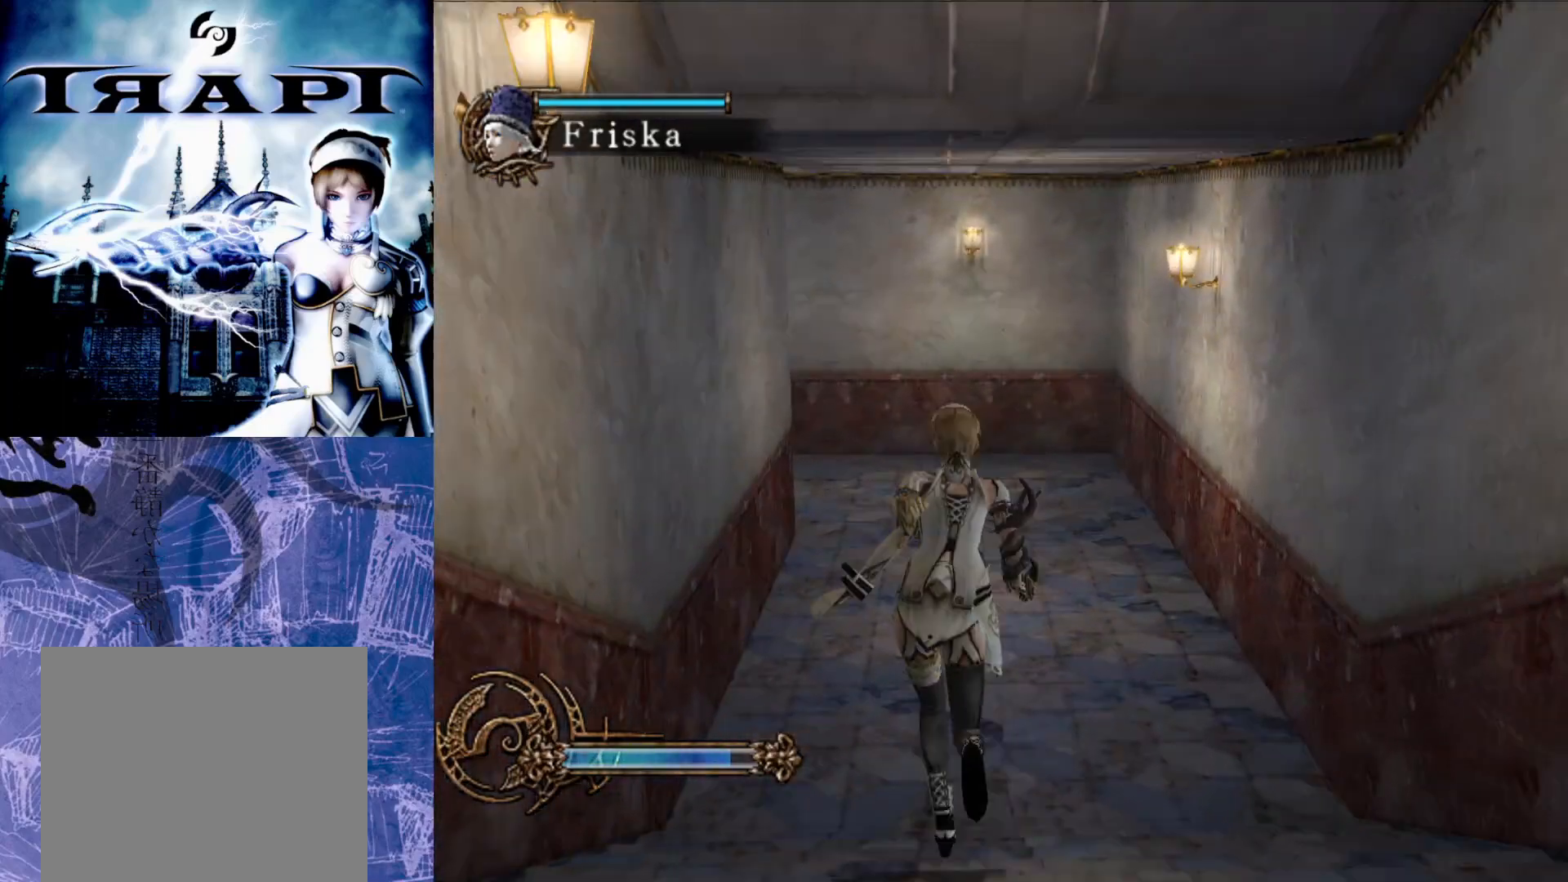
{"buttons": [], "left_stick": "up", "right_stick": "center", "events": []}
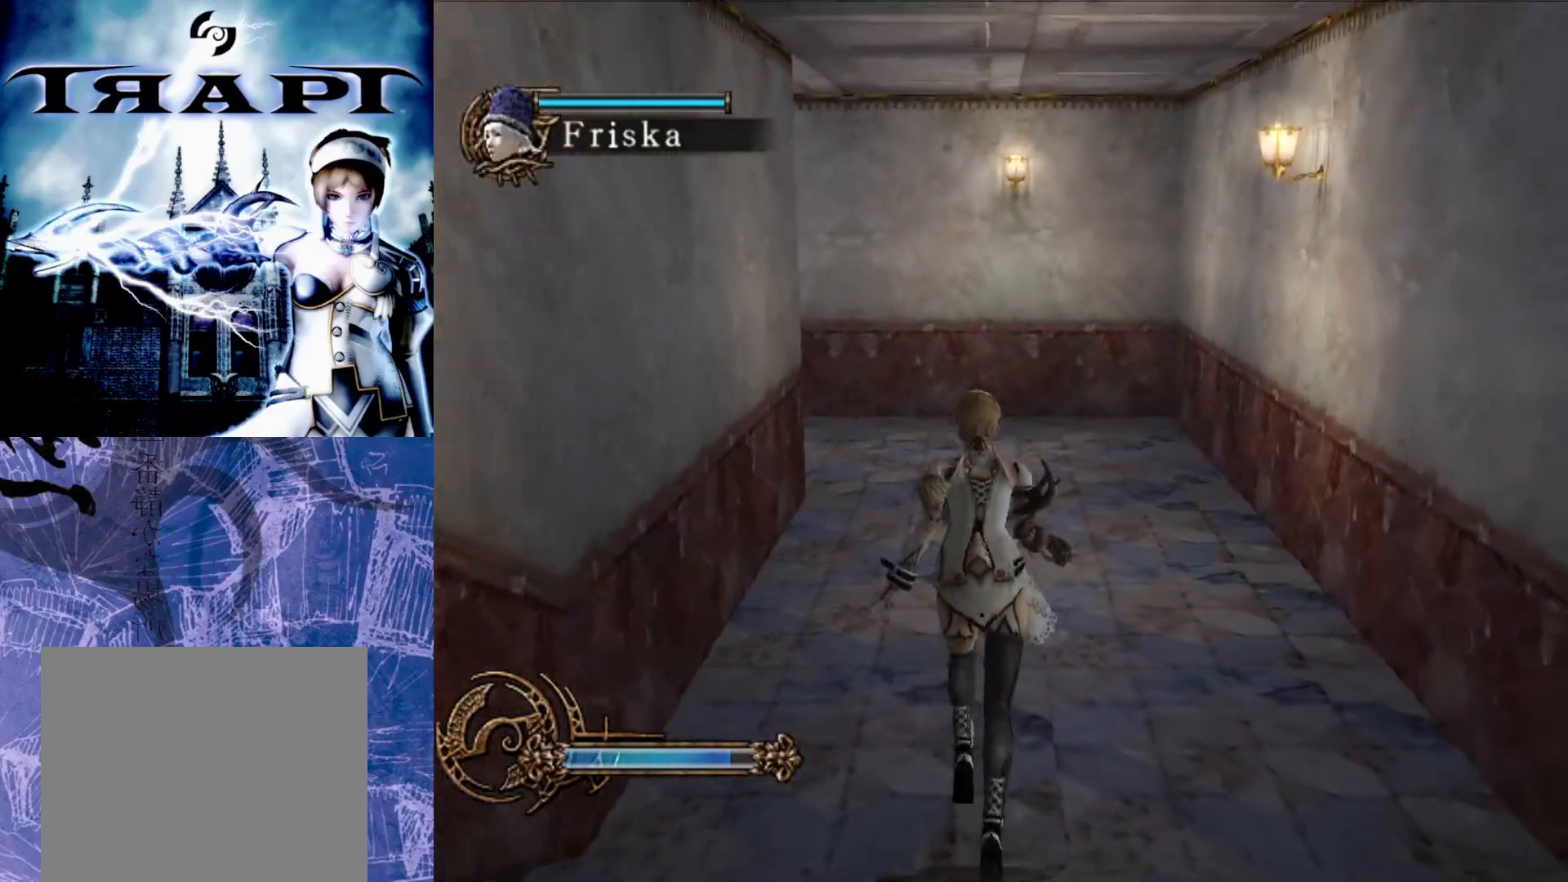
{"buttons": [], "left_stick": "up", "right_stick": "center", "events": []}
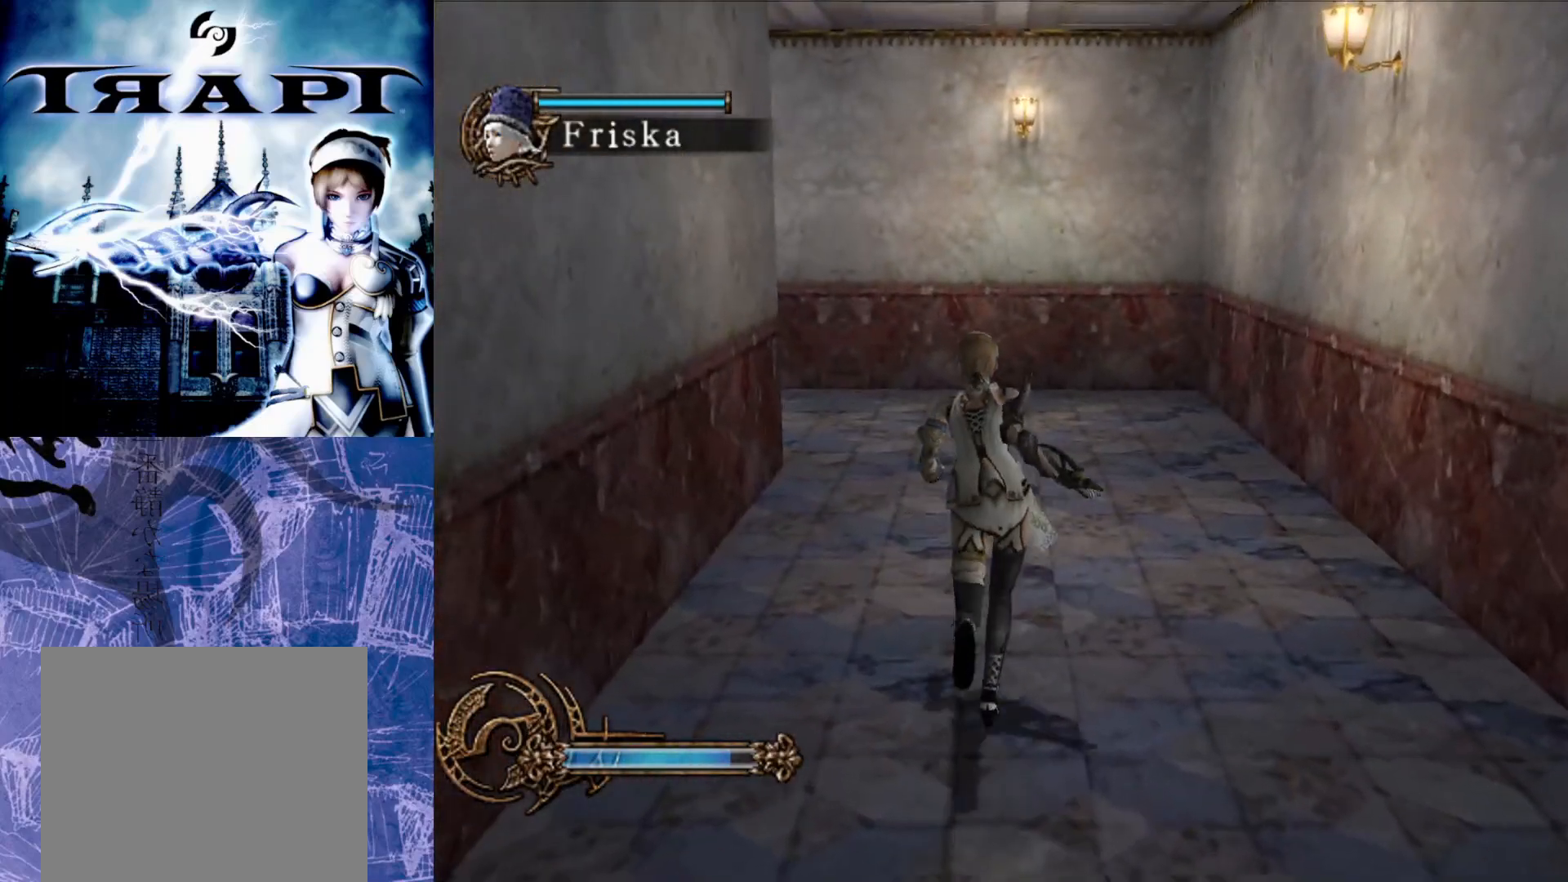
{"buttons": [], "left_stick": "up", "right_stick": "center", "events": []}
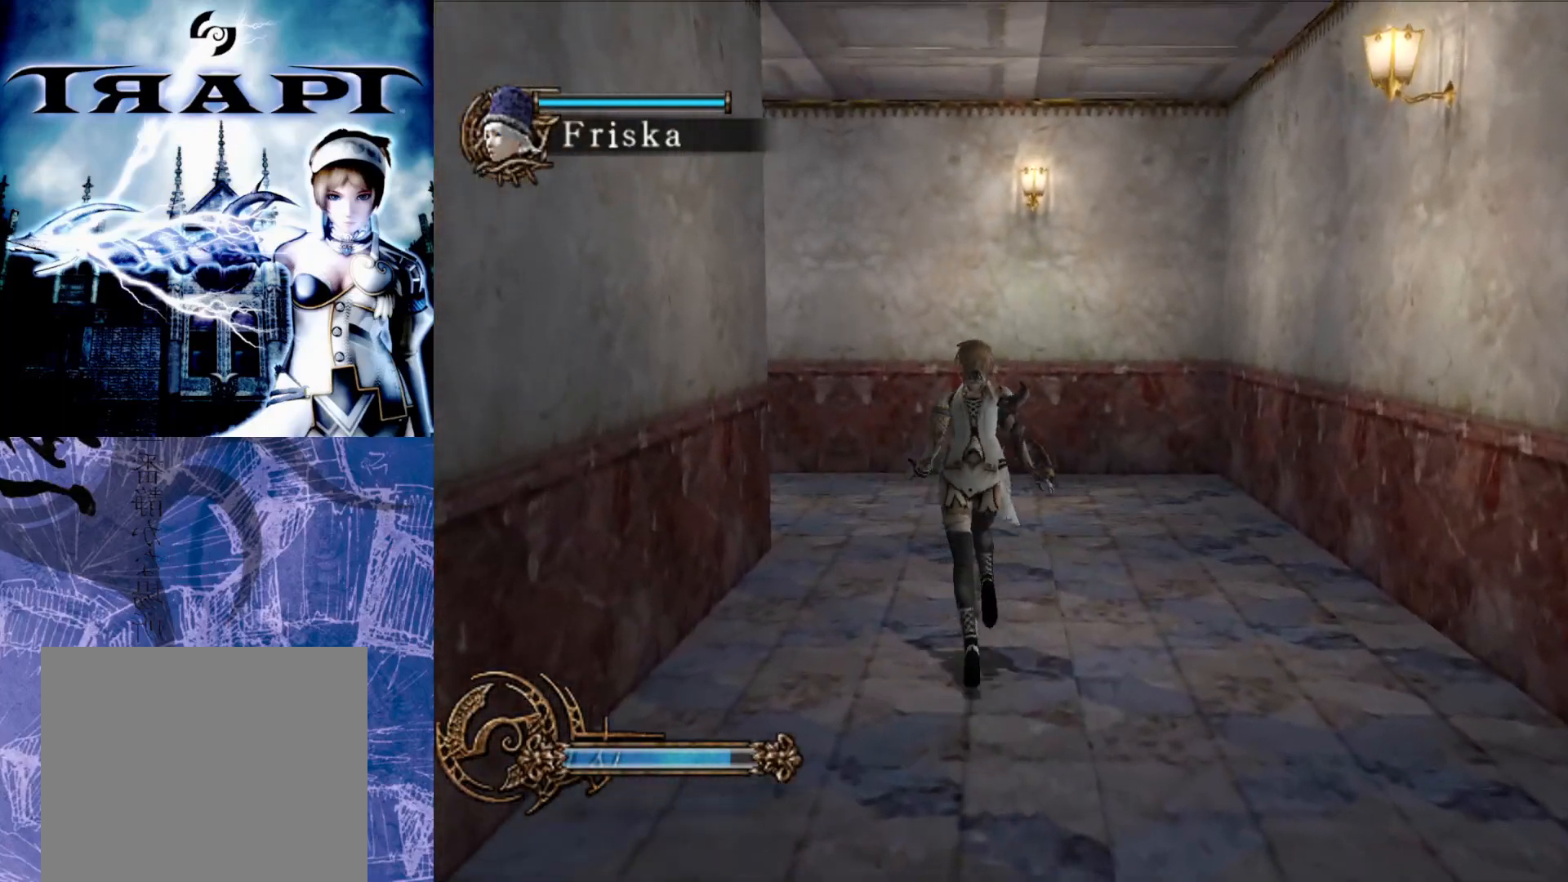
{"buttons": [], "left_stick": "up", "right_stick": "center", "events": []}
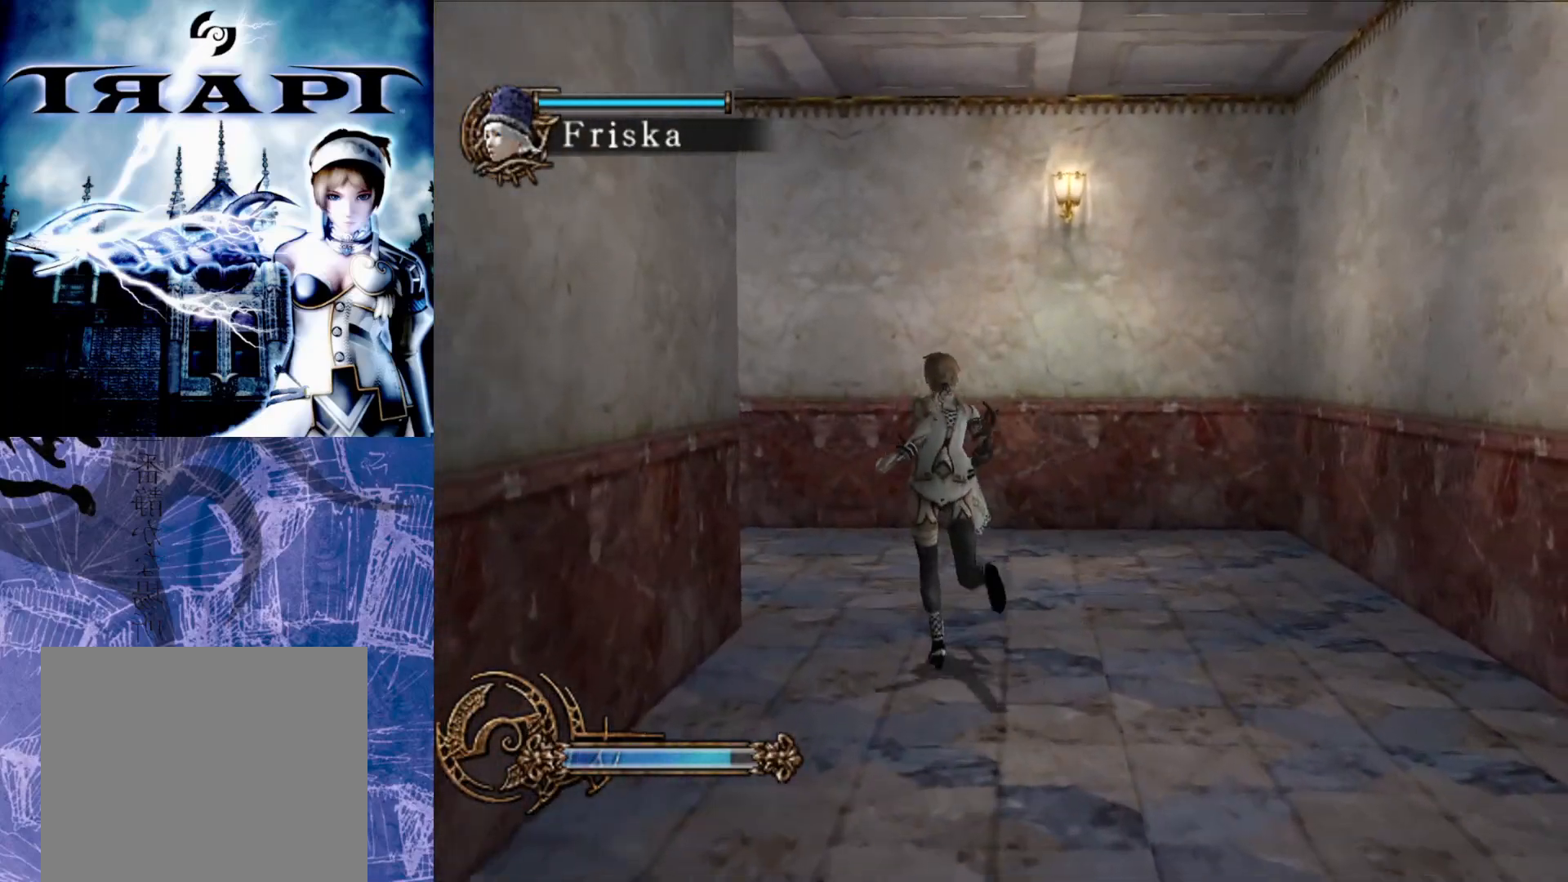
{"buttons": [], "left_stick": "up", "right_stick": "center", "events": []}
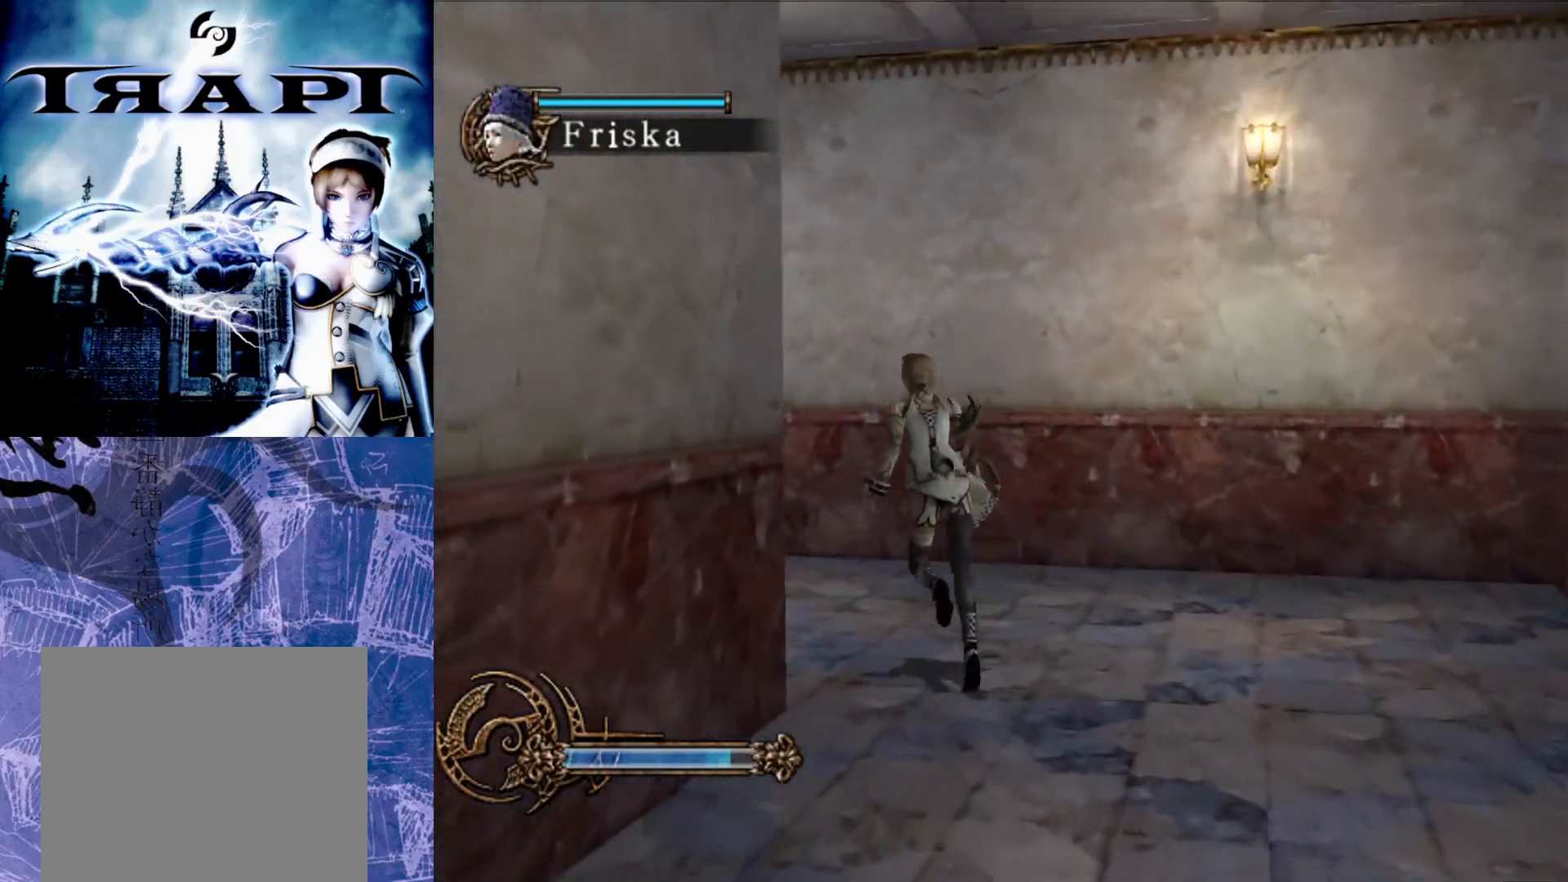
{"buttons": [], "left_stick": "up", "right_stick": "center", "events": []}
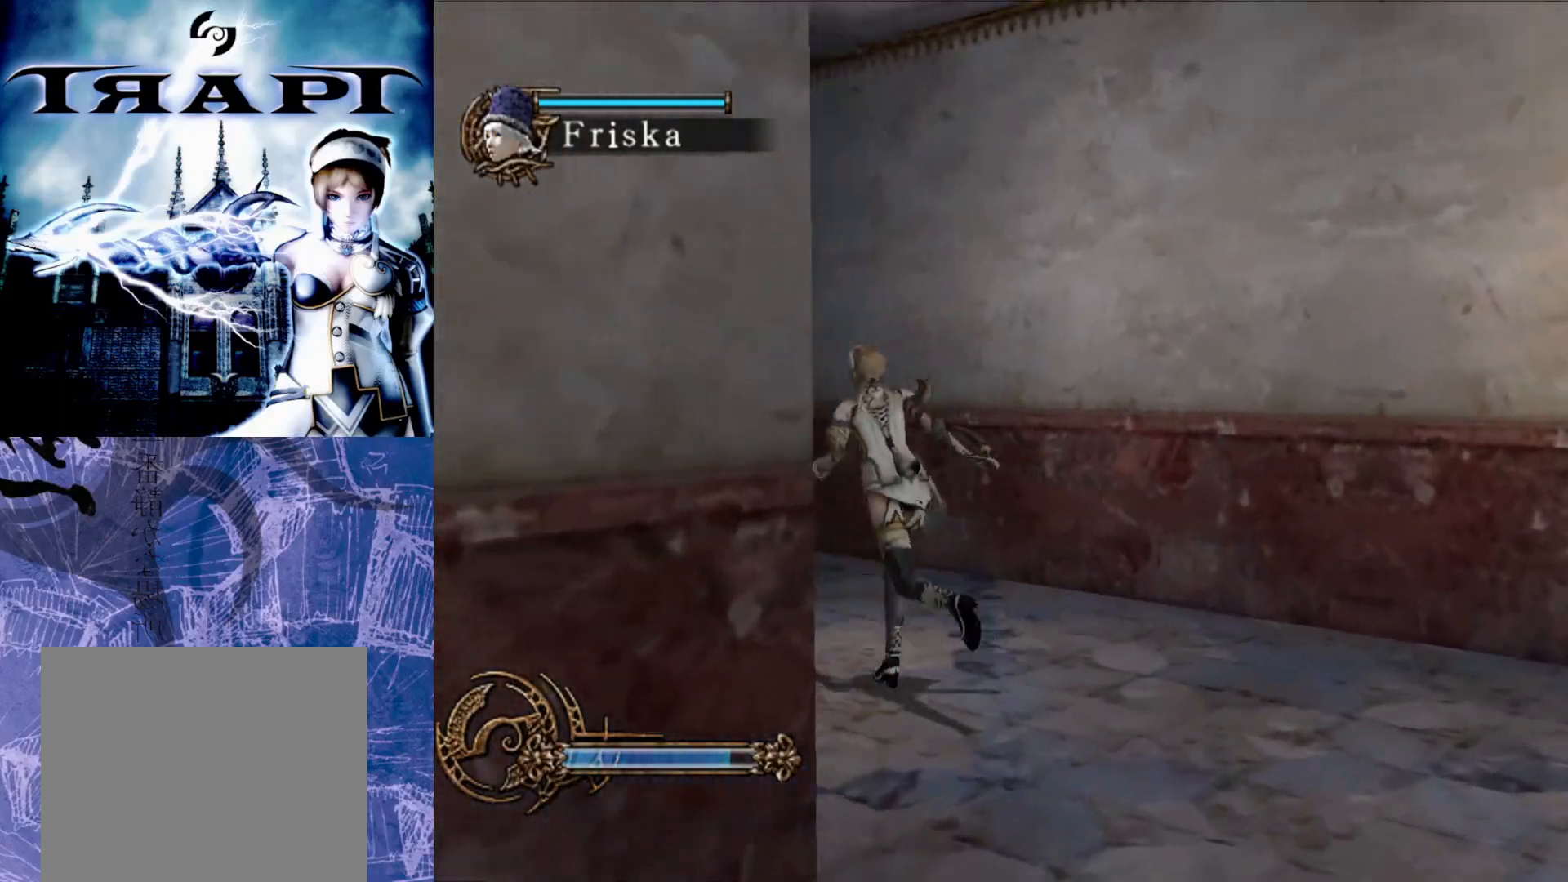
{"buttons": [], "left_stick": "up", "right_stick": "center", "events": []}
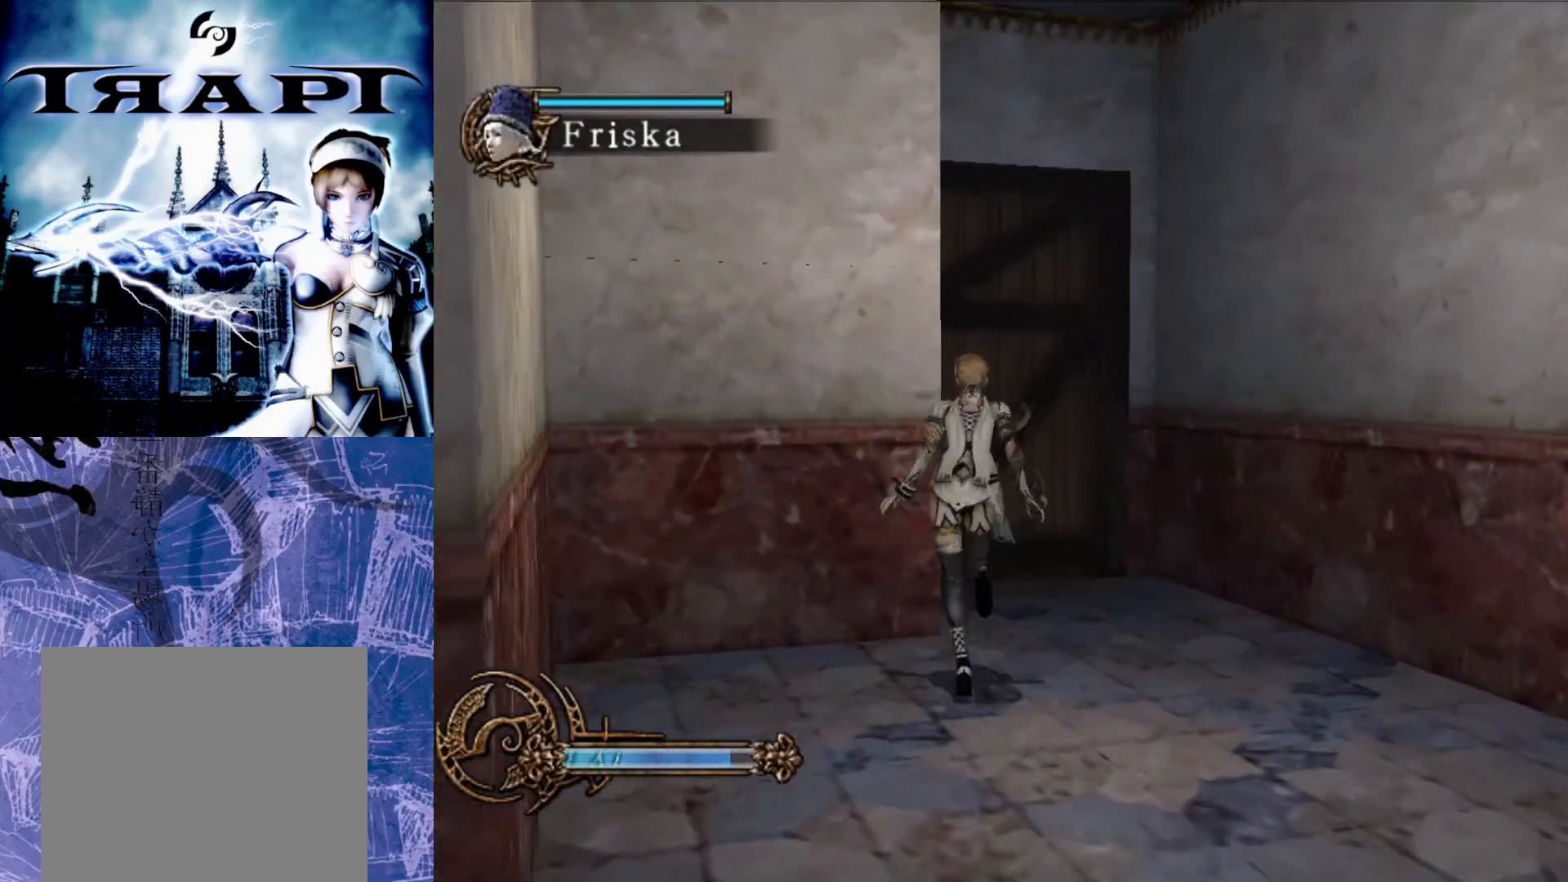
{"buttons": [], "left_stick": "up", "right_stick": "center", "events": []}